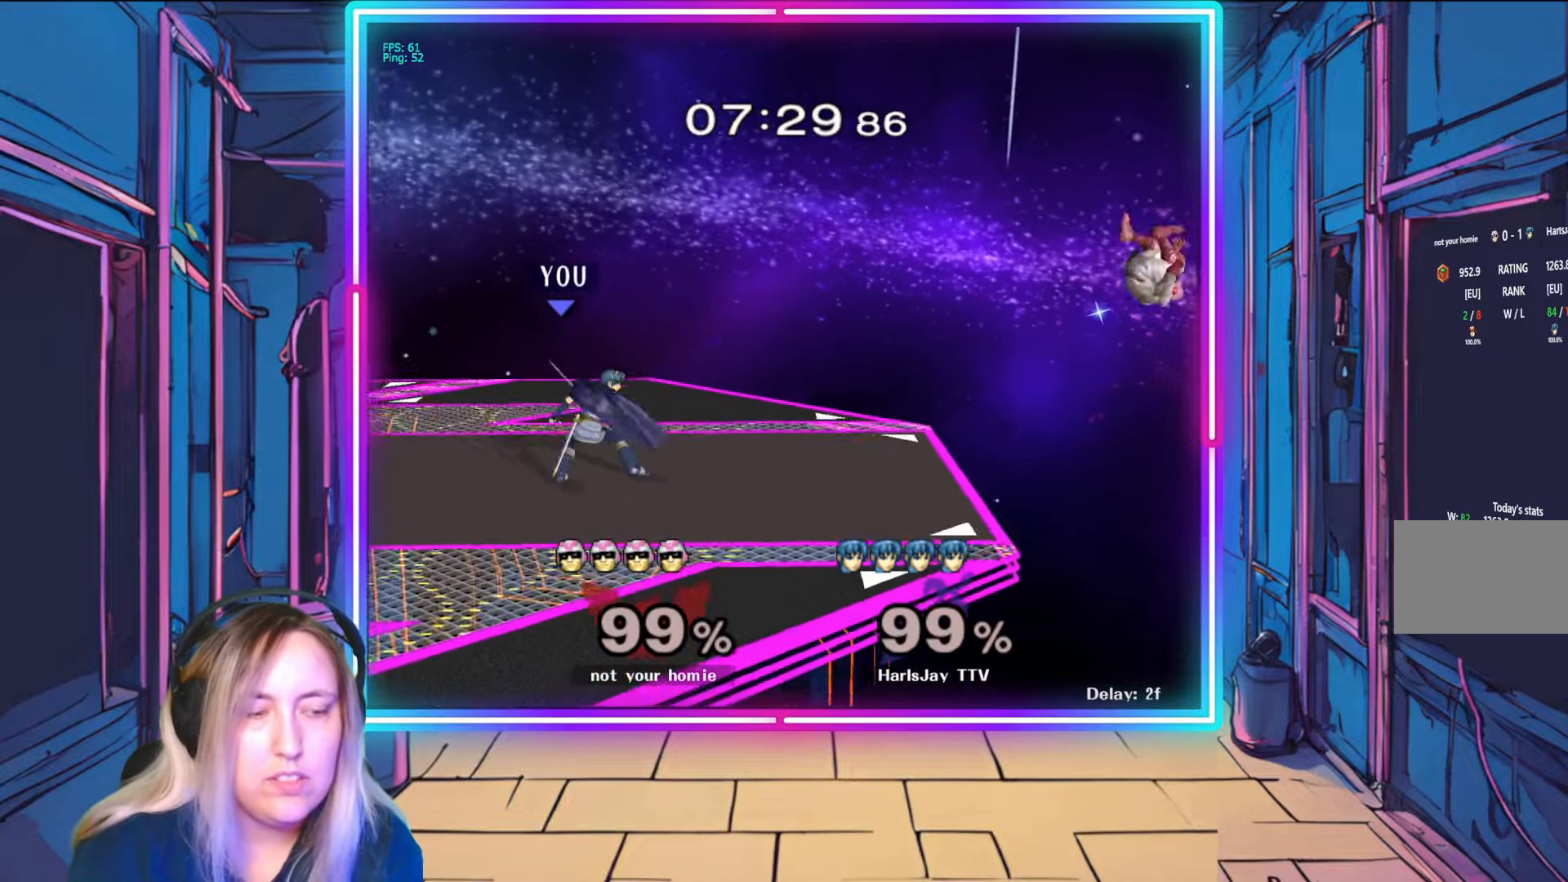
Gameplay with a controller (Nintendo layout); each line is a JSON object with the inputs held at the frame after it. "events" lists button and stick changes between this image and that frame as [ms after this image, input, new state], when the widget could be followed in between. Not read: L3 R3 START.
{"buttons": [], "left_stick": "right", "right_stick": "center", "events": [[67, "left_stick", "right"]]}
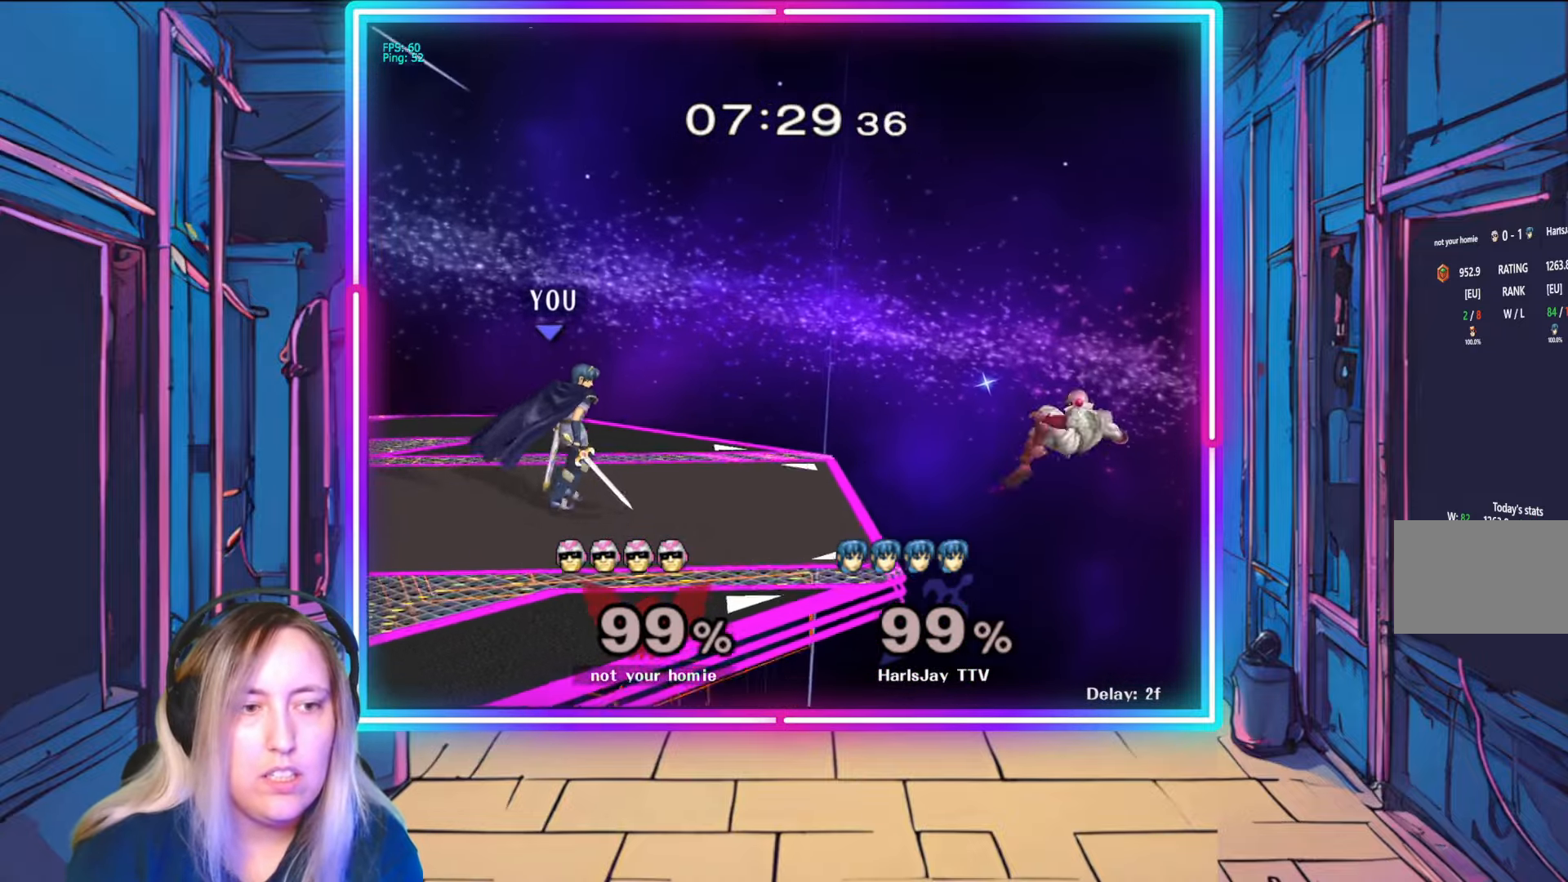
{"buttons": ["A"], "left_stick": "down", "right_stick": "center", "events": [[200, "left_stick", "down-right"], [317, "left_stick", "down"], [383, "A", "down"]]}
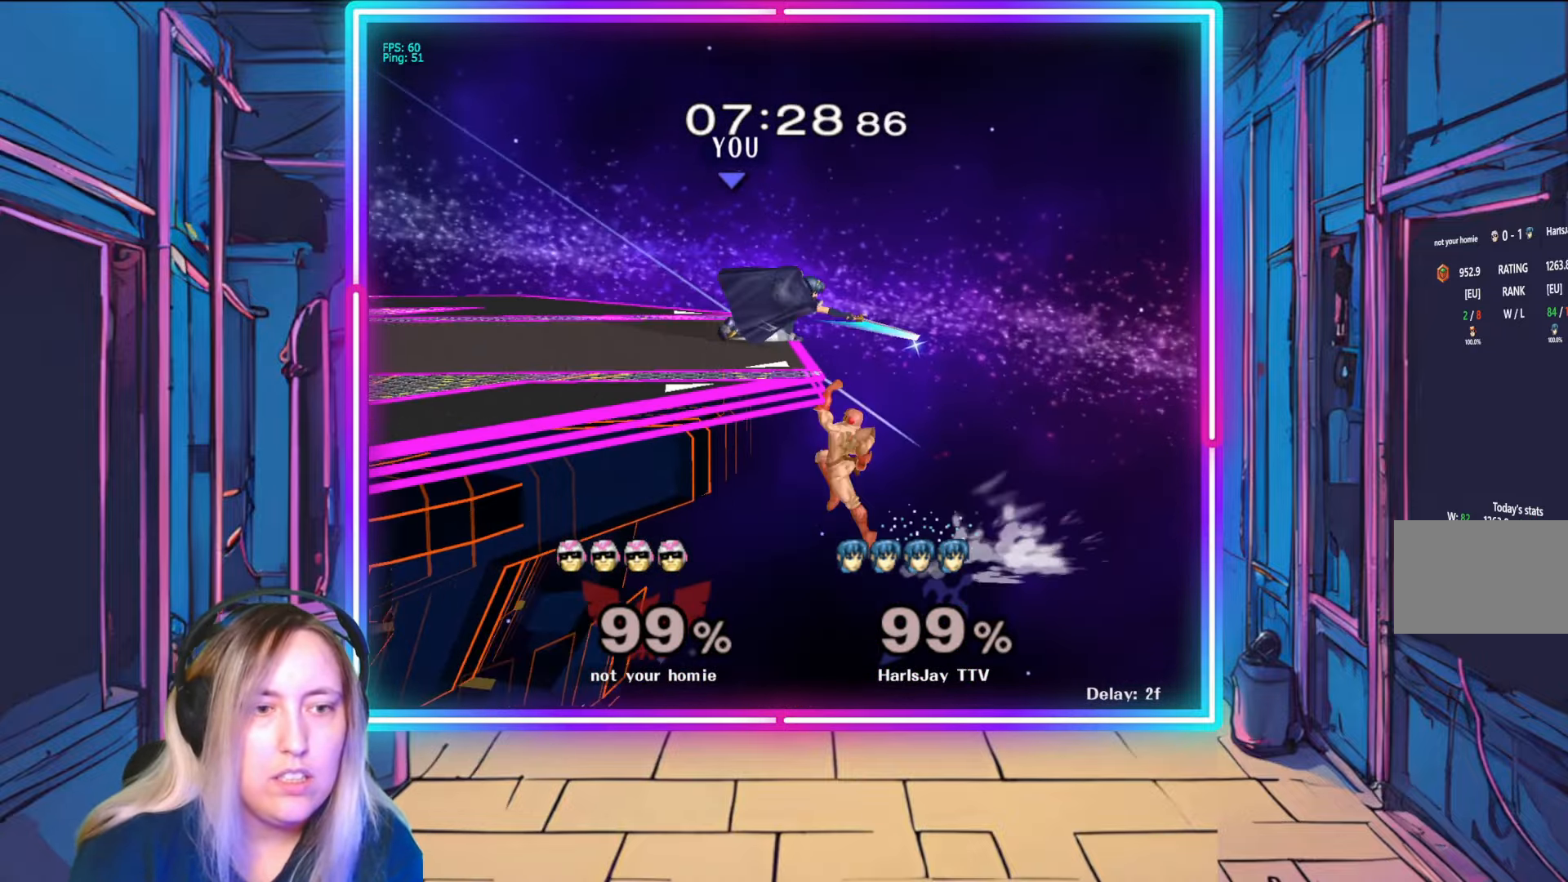
{"buttons": [], "left_stick": "down", "right_stick": "center", "events": [[33, "A", "up"], [167, "A", "down"], [283, "A", "up"], [350, "A", "down"], [483, "A", "up"]]}
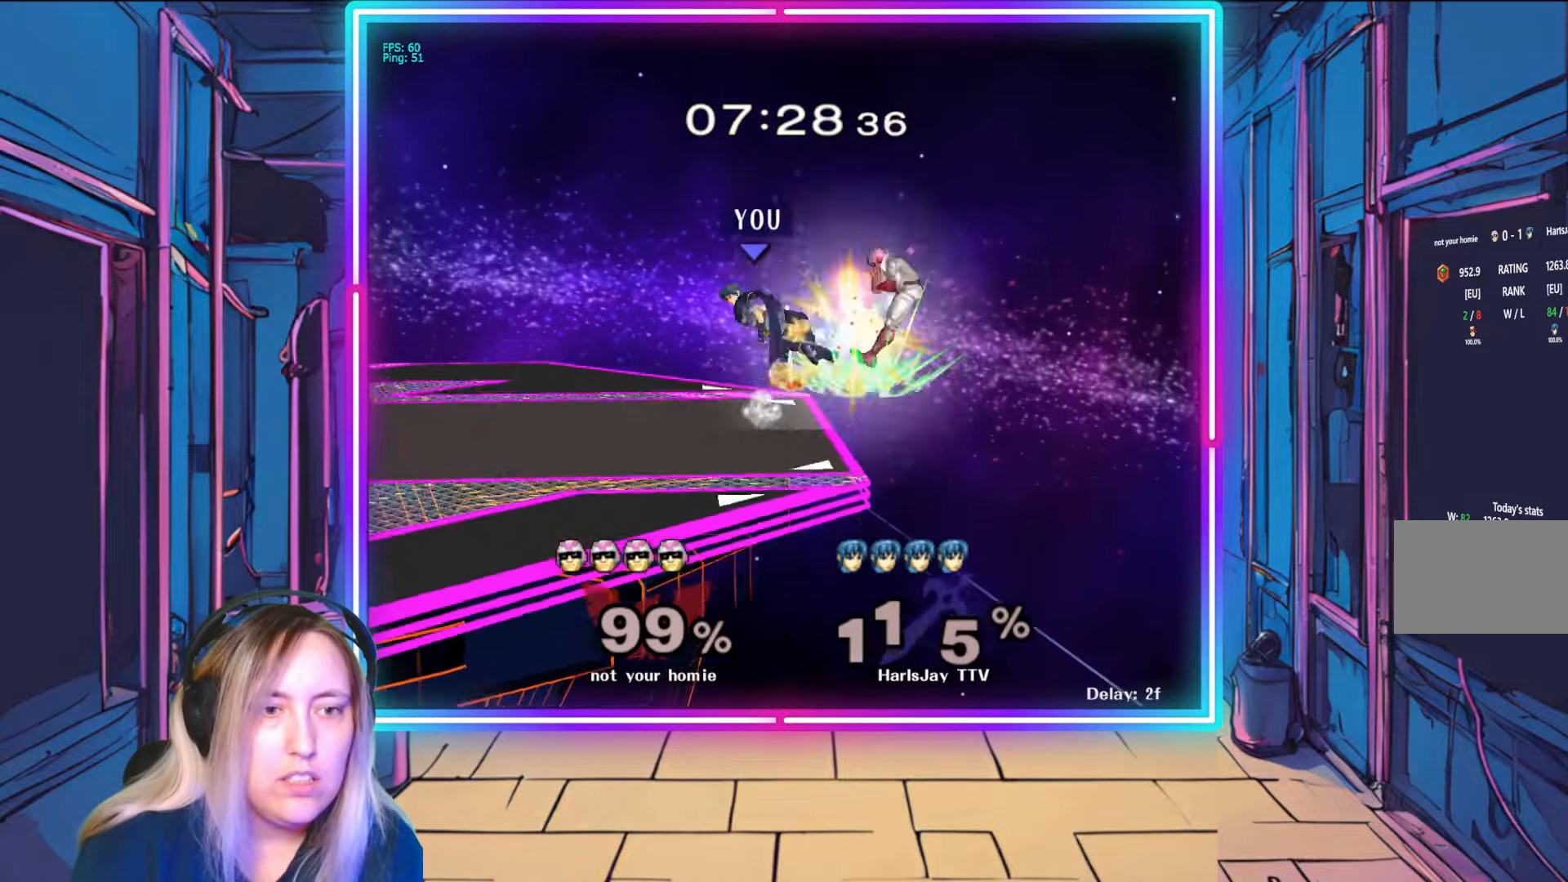
{"buttons": ["Y"], "left_stick": "down-right", "right_stick": "center", "events": [[50, "A", "down"], [150, "left_stick", "left"], [167, "A", "up"], [283, "left_stick", "down"], [367, "left_stick", "down-right"], [400, "Y", "down"]]}
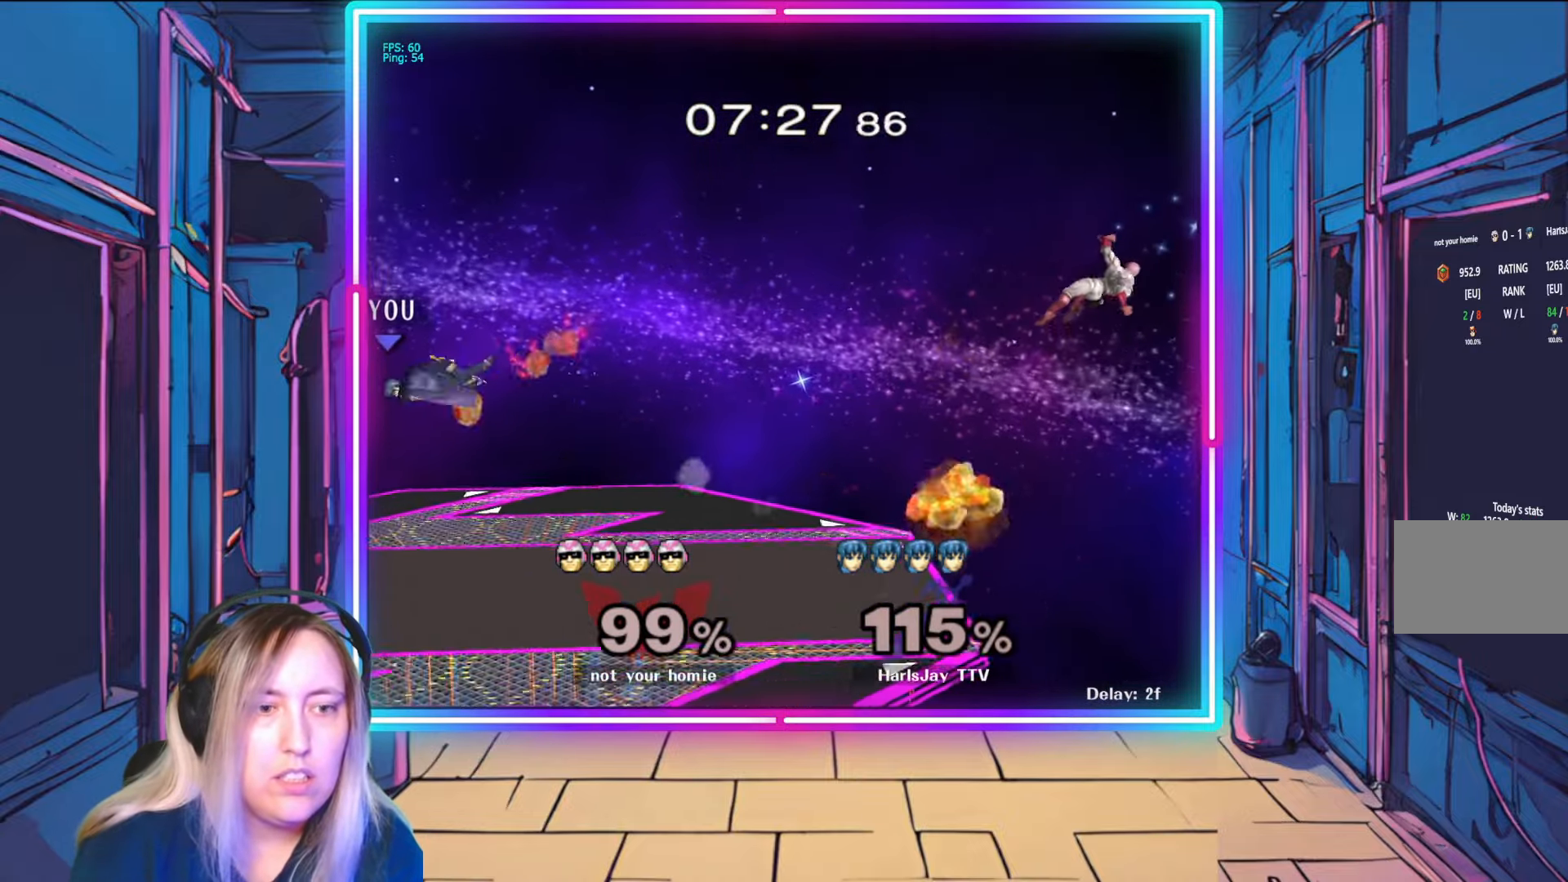
{"buttons": [], "left_stick": "down-right", "right_stick": "center", "events": [[50, "Y", "up"], [133, "Y", "down"], [250, "Y", "up"], [333, "Y", "down"], [467, "Y", "up"]]}
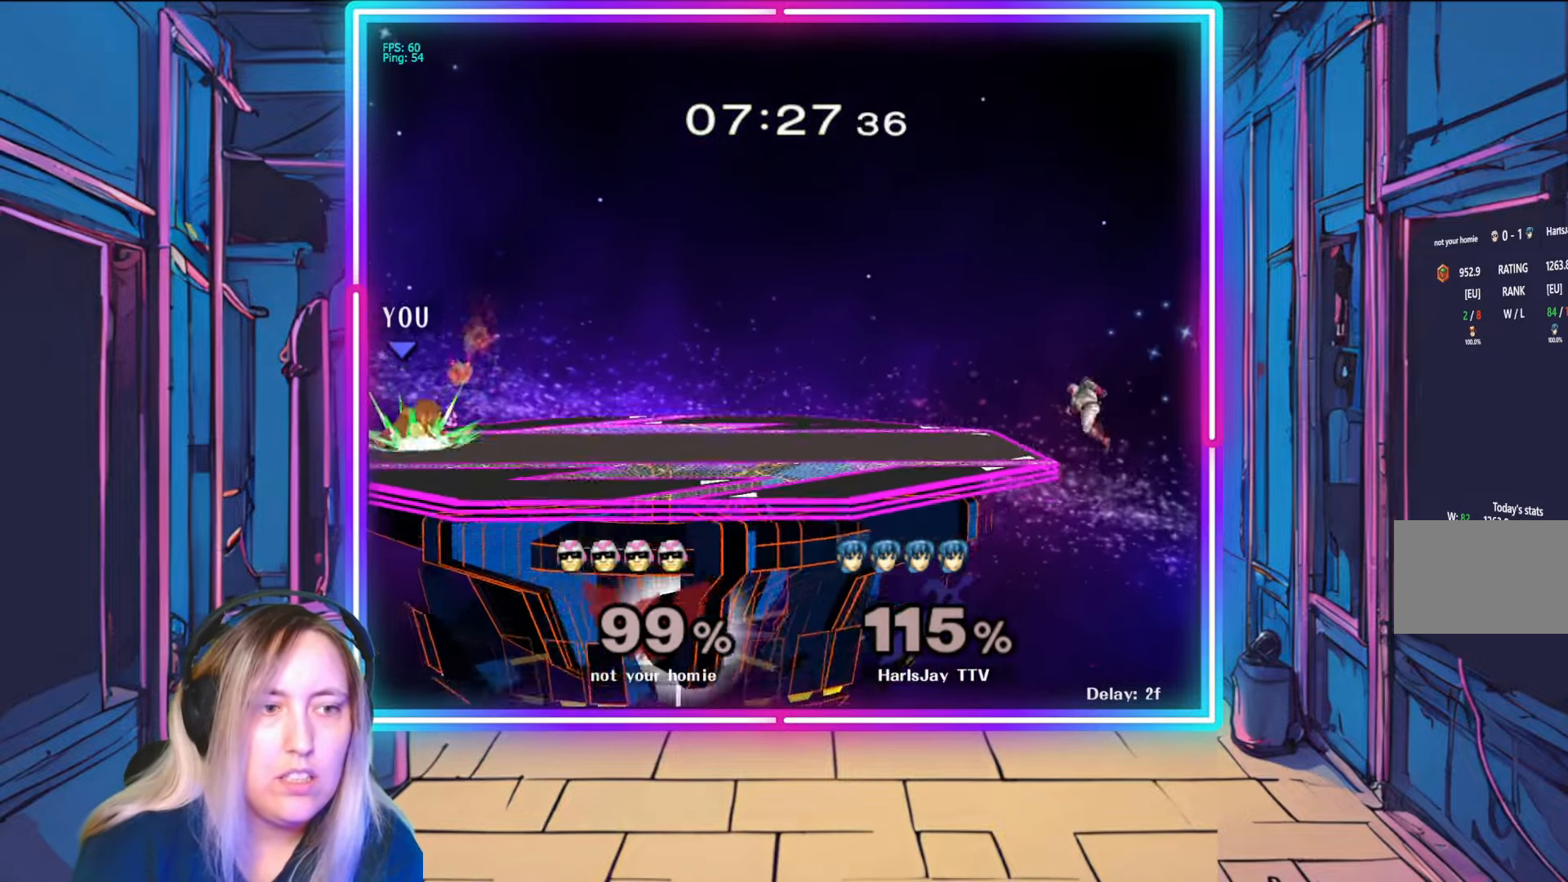
{"buttons": ["Y"], "left_stick": "down-right", "right_stick": "center", "events": [[33, "Y", "down"], [200, "Y", "up"], [250, "Y", "down"], [367, "Y", "up"], [450, "Y", "down"]]}
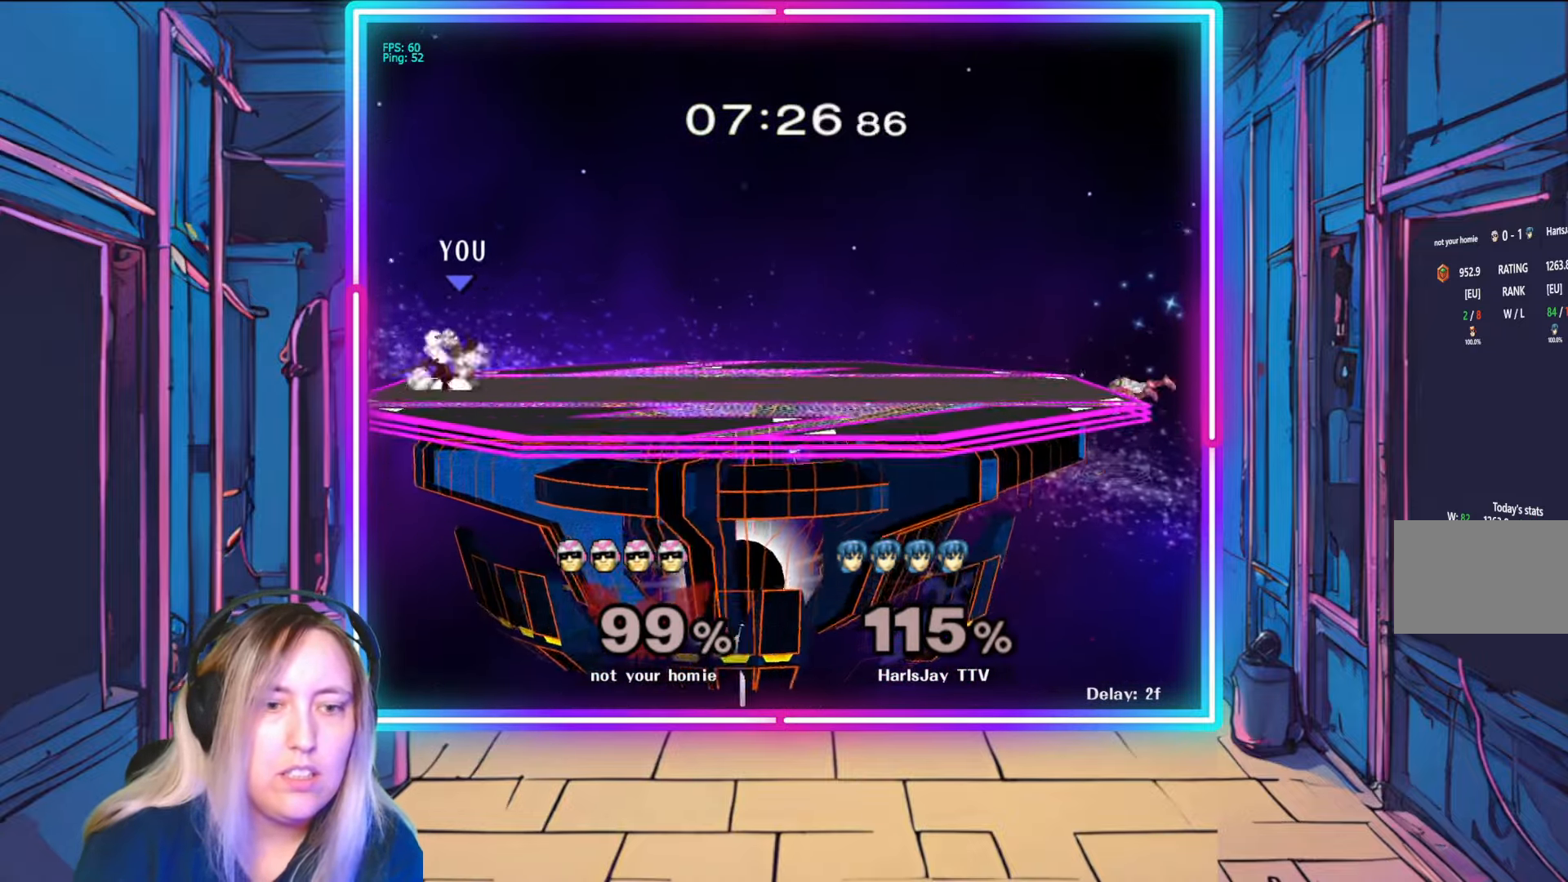
{"buttons": [], "left_stick": "center", "right_stick": "center", "events": [[100, "Y", "up"], [183, "left_stick", "right"], [383, "left_stick", "center"]]}
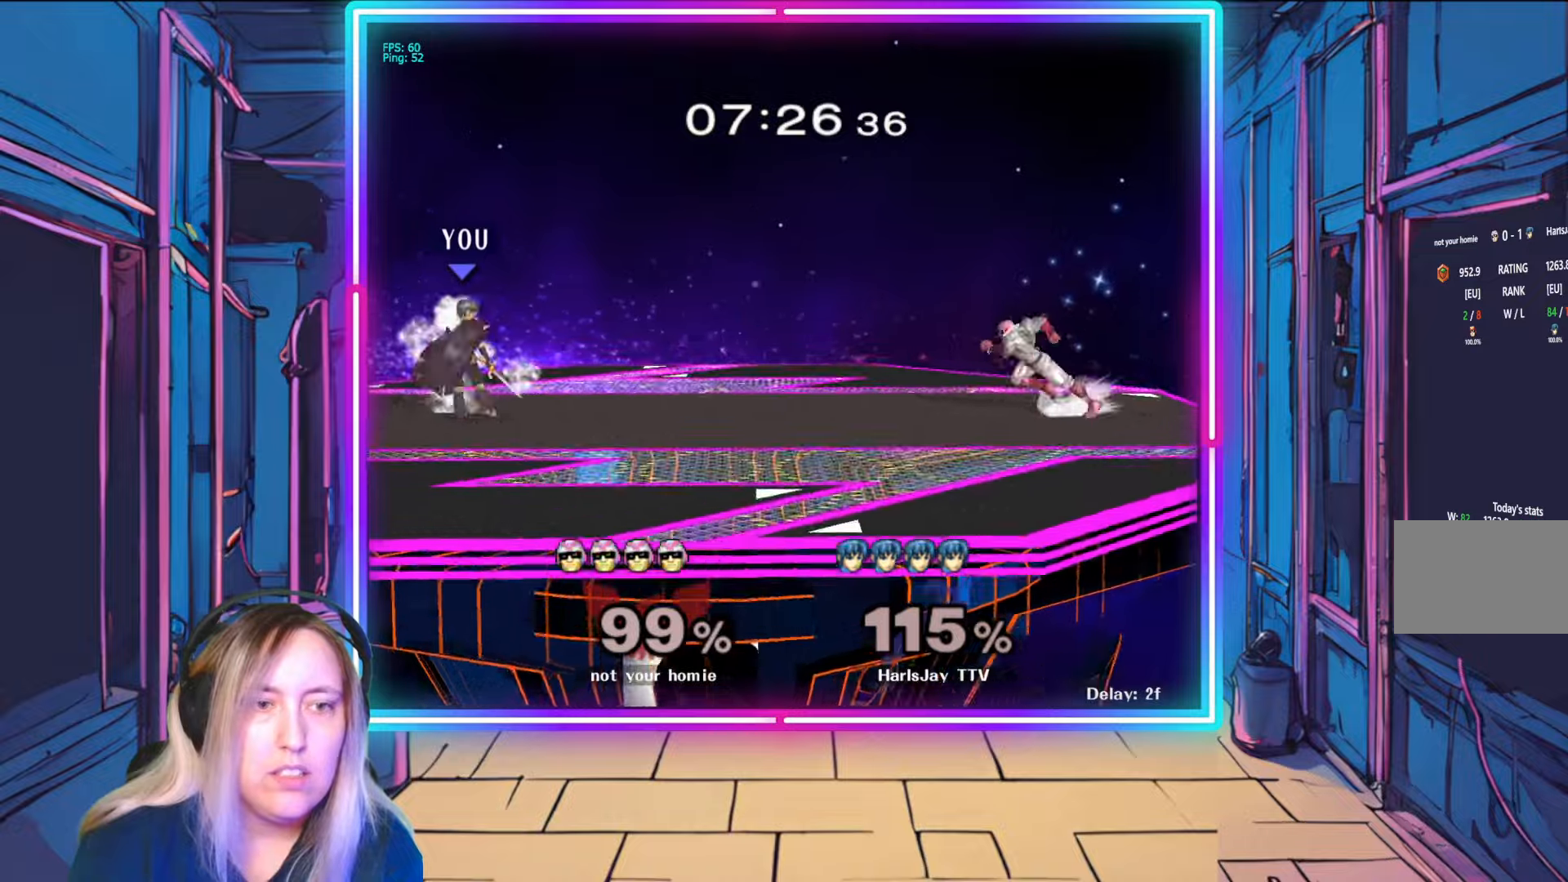
{"buttons": [], "left_stick": "right", "right_stick": "center", "events": [[117, "left_stick", "right"], [350, "A", "down"], [500, "A", "up"]]}
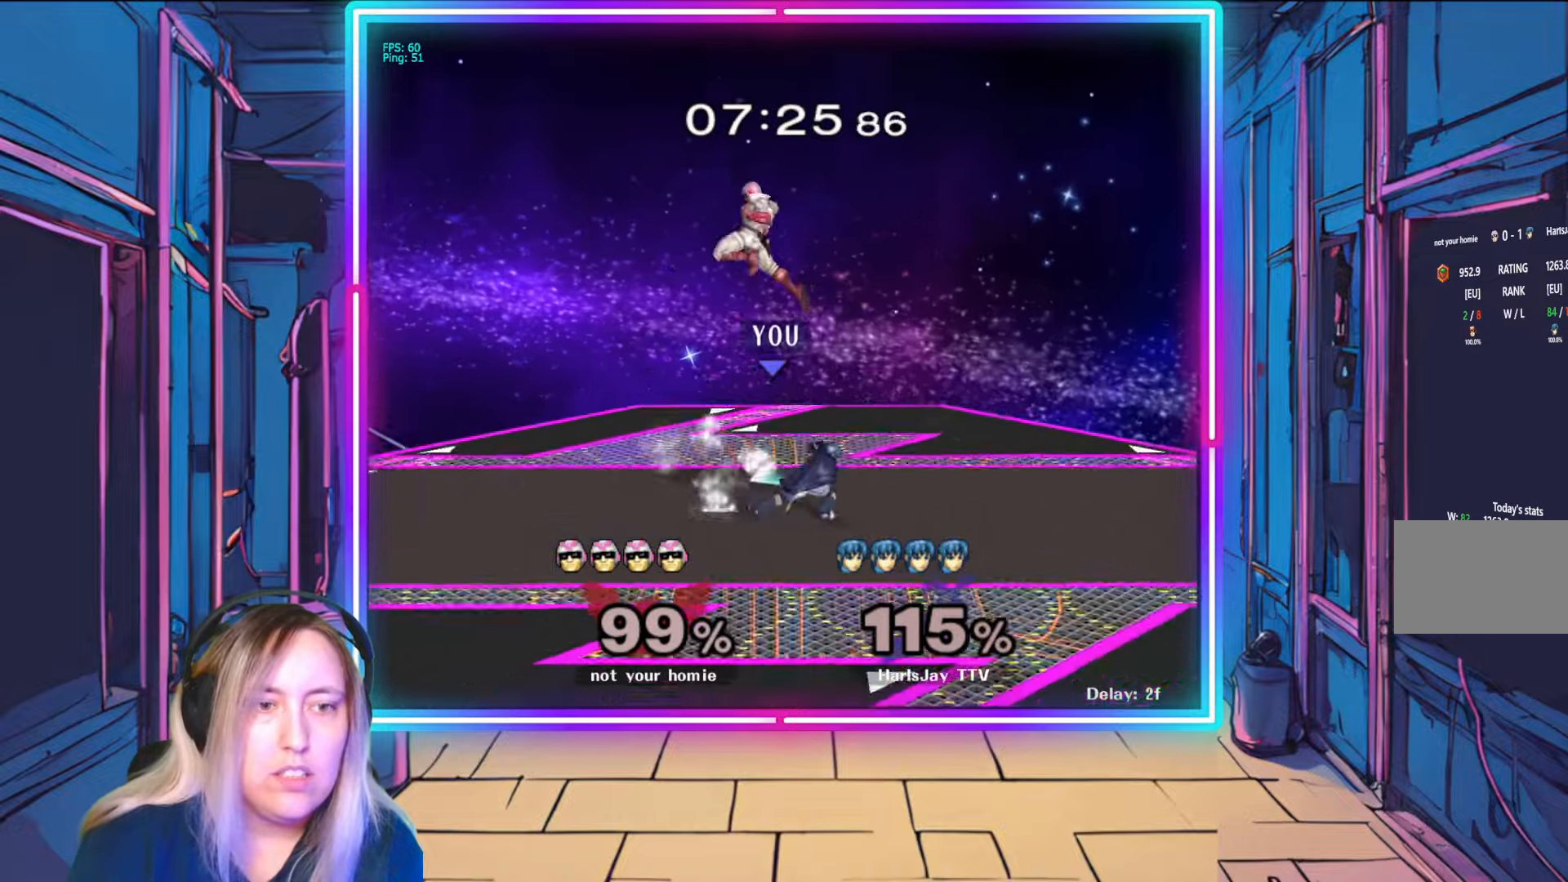
{"buttons": ["R1"], "left_stick": "down-right", "right_stick": "center", "events": [[117, "A", "down"], [167, "A", "up"], [250, "left_stick", "center"], [267, "R1", "down"], [467, "left_stick", "down-right"]]}
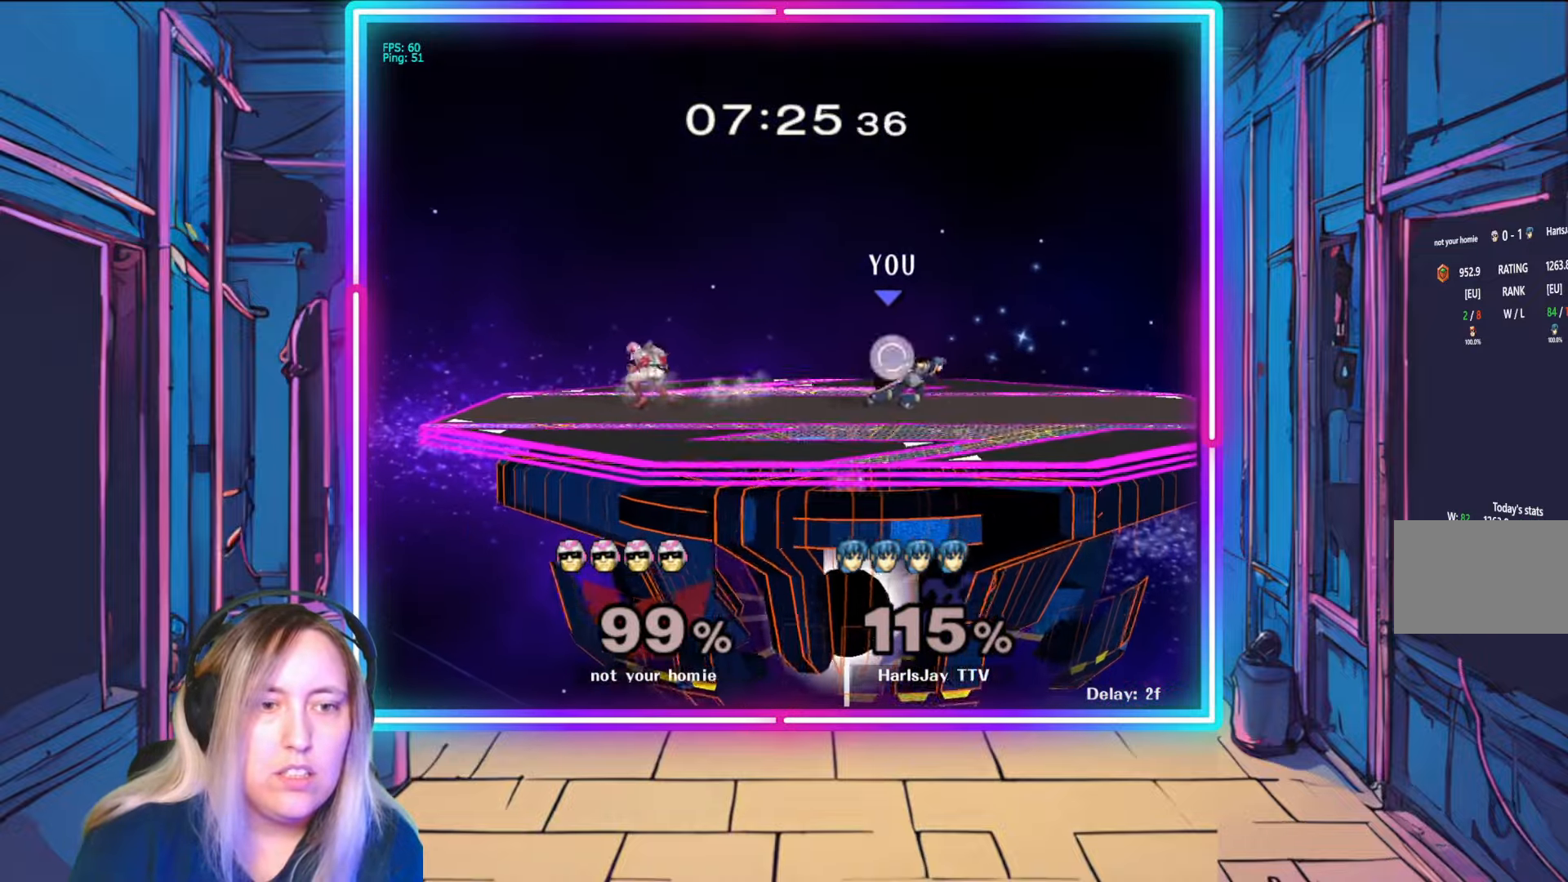
{"buttons": ["R1"], "left_stick": "center", "right_stick": "center", "events": [[133, "left_stick", "center"], [200, "left_stick", "right"], [383, "left_stick", "center"]]}
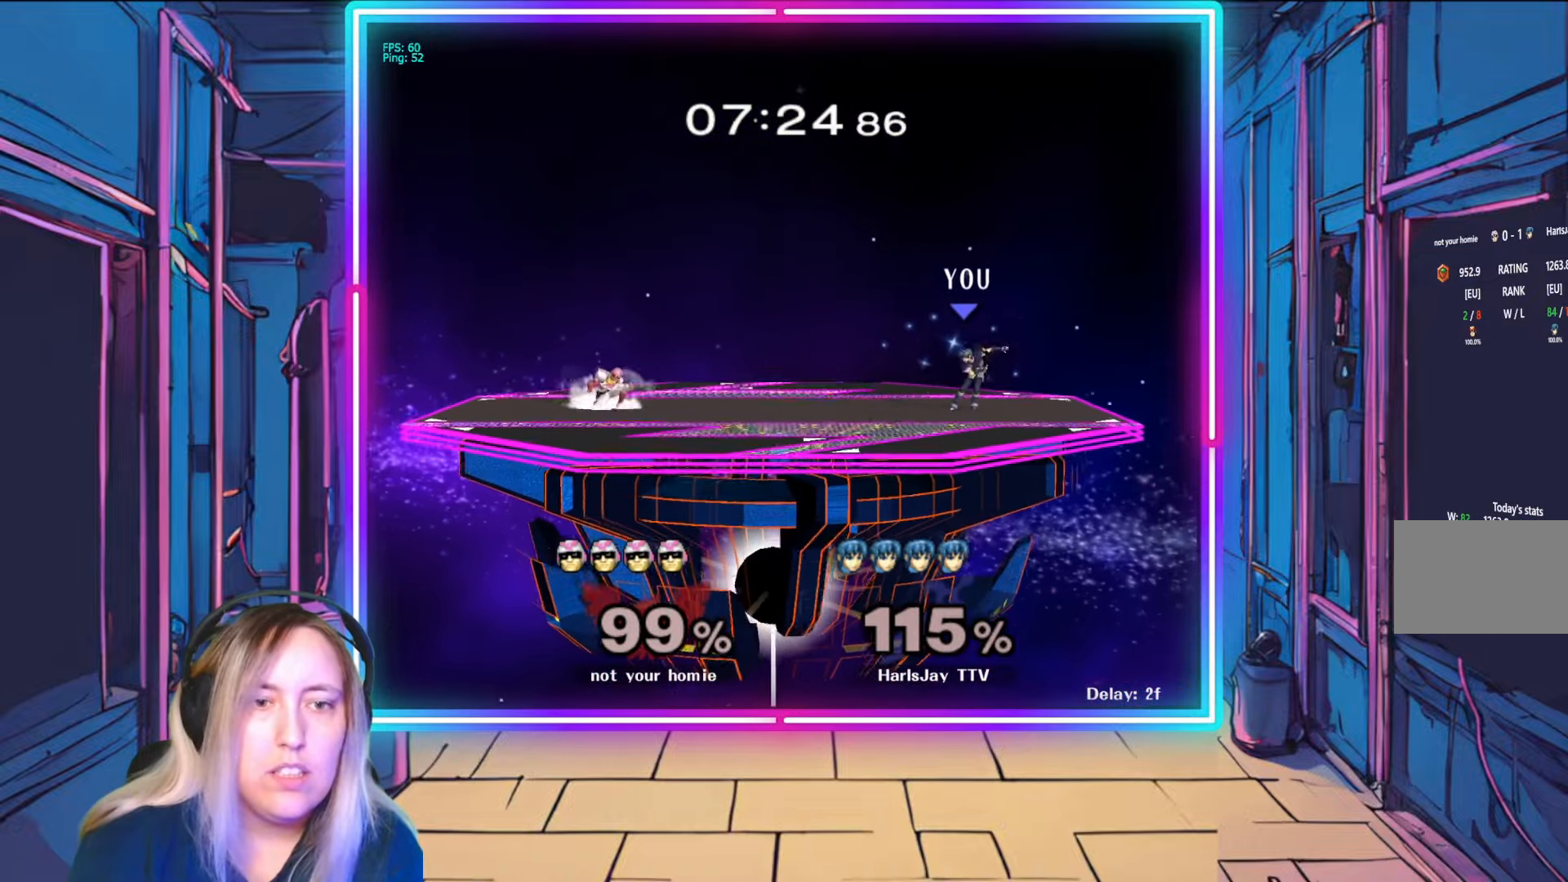
{"buttons": ["Y"], "left_stick": "center", "right_stick": "center", "events": [[17, "R1", "up"], [233, "left_stick", "left"], [433, "Y", "down"], [467, "left_stick", "center"]]}
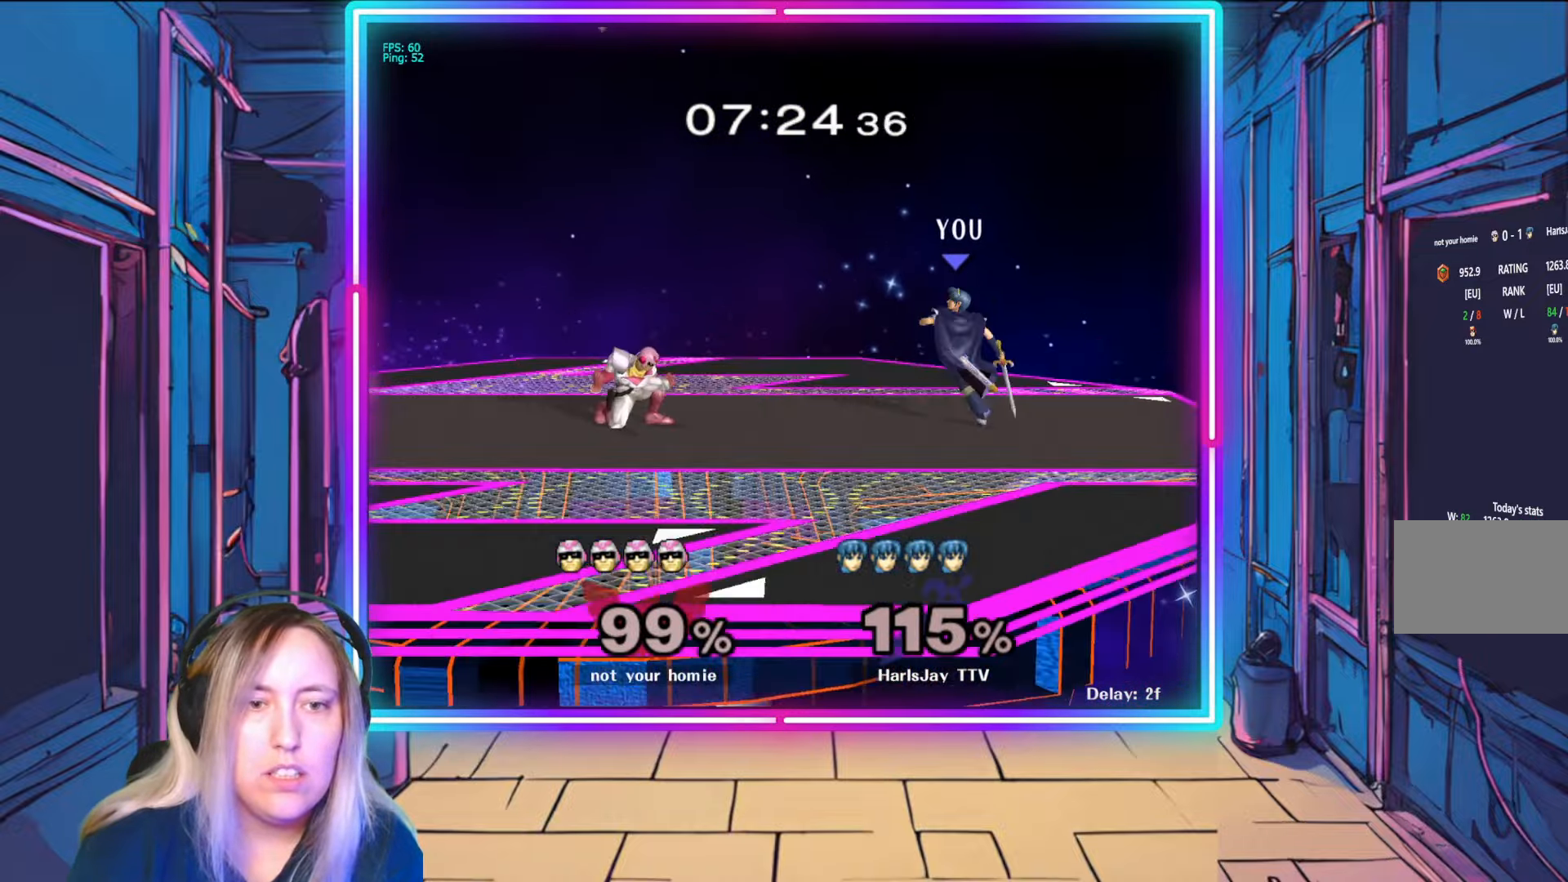
{"buttons": ["A"], "left_stick": "left", "right_stick": "center", "events": [[50, "Y", "up"], [117, "left_stick", "left"], [200, "A", "down"], [317, "A", "up"], [400, "A", "down"]]}
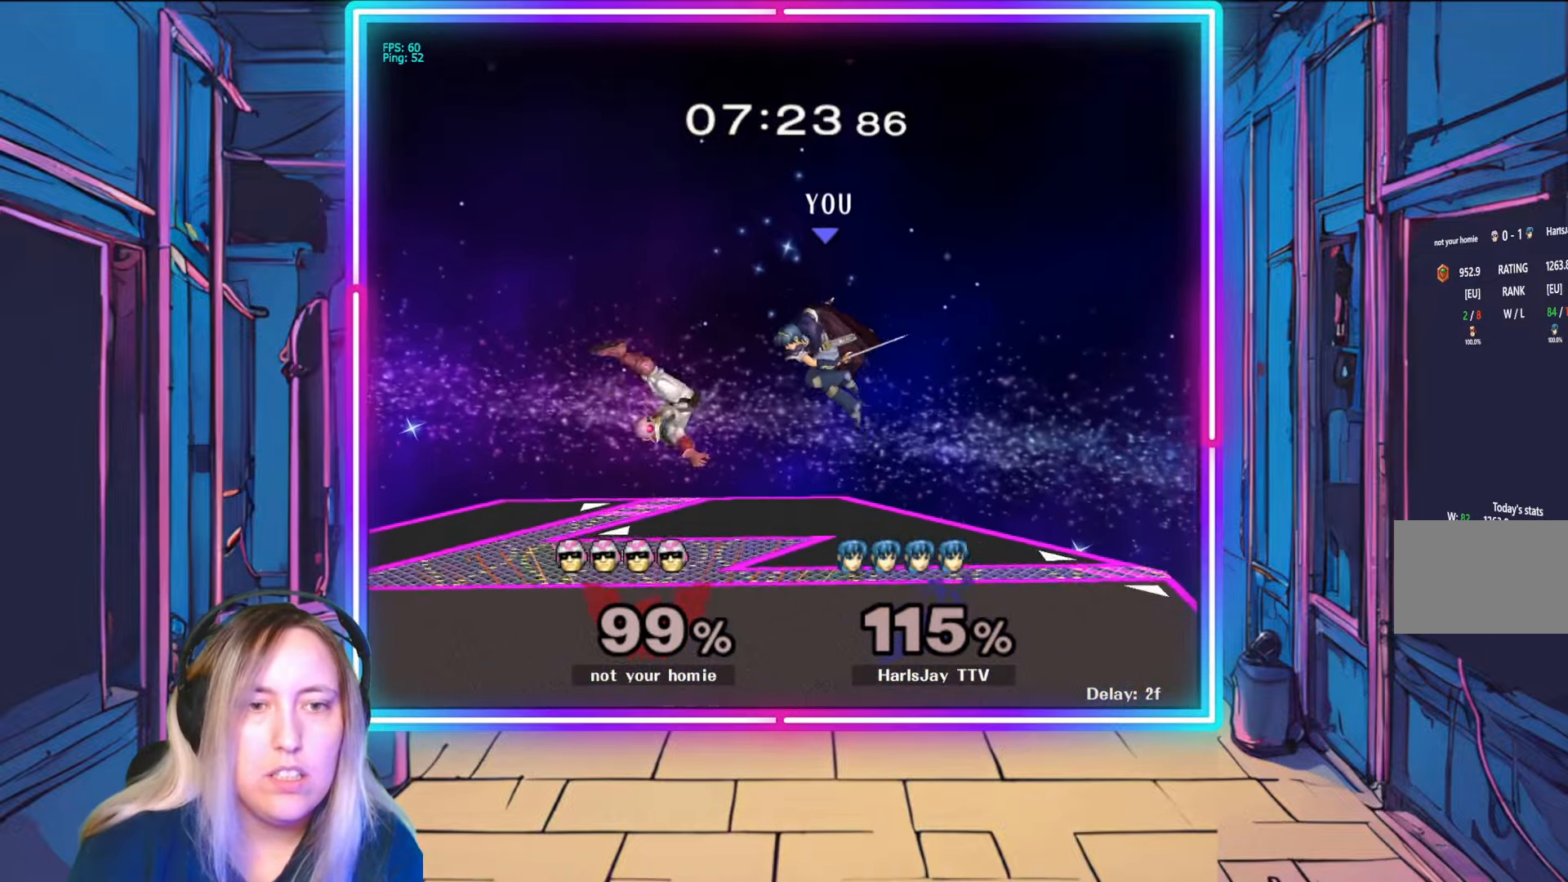
{"buttons": ["A"], "left_stick": "up-left", "right_stick": "center", "events": [[17, "A", "up"], [33, "left_stick", "up-left"], [100, "A", "down"], [183, "A", "up"], [267, "A", "down"], [350, "A", "up"], [400, "A", "down"]]}
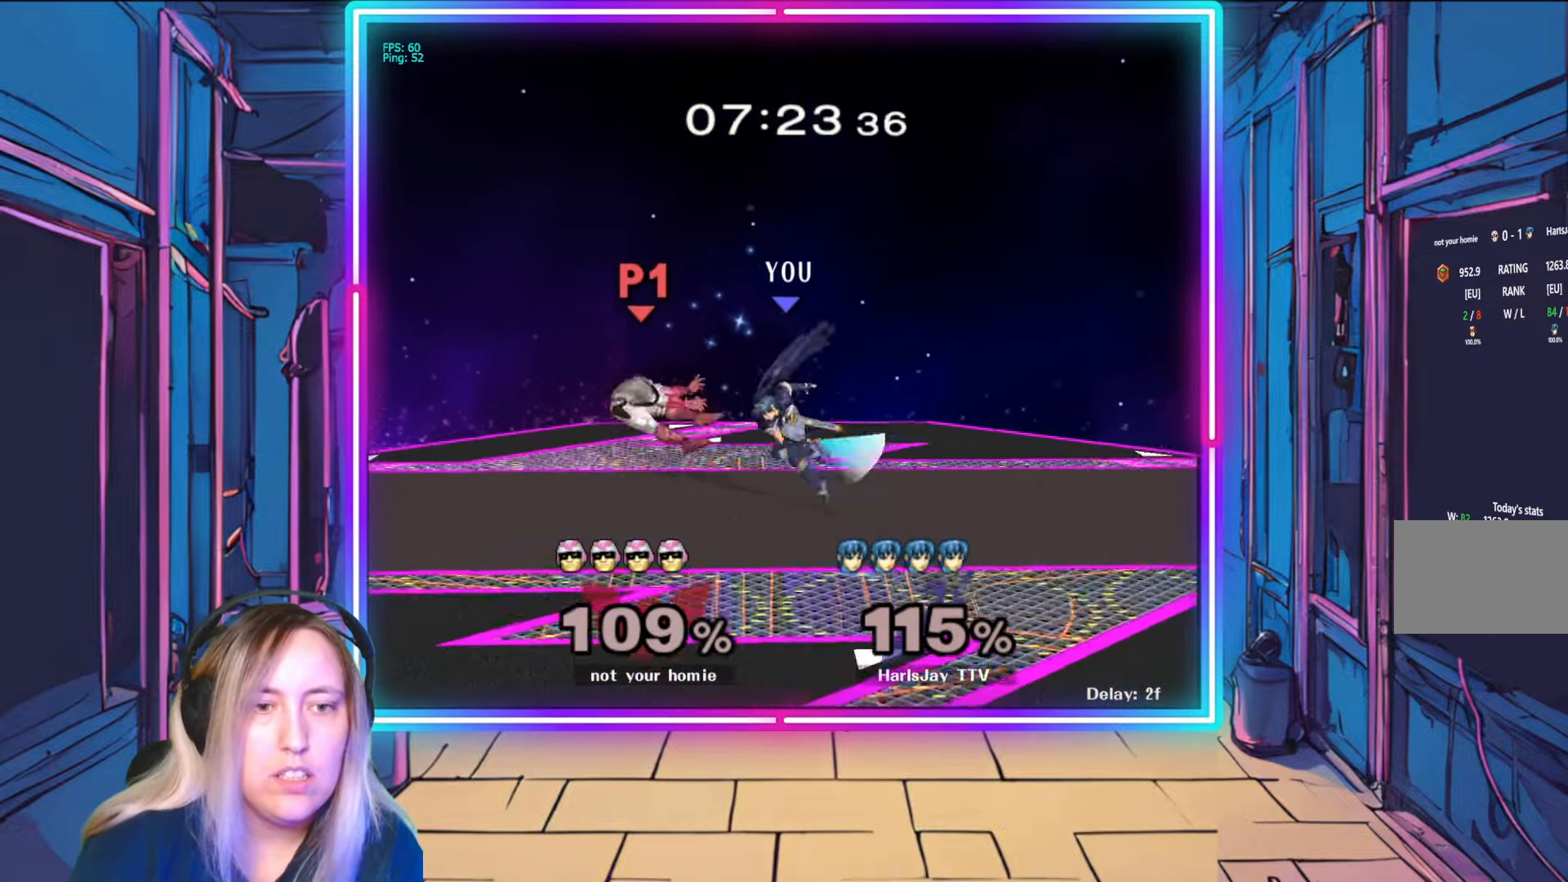
{"buttons": [], "left_stick": "down-left", "right_stick": "center", "events": [[50, "A", "up"], [100, "A", "down"], [233, "A", "up"], [233, "left_stick", "left"], [300, "A", "down"], [350, "left_stick", "down-left"], [417, "A", "up"]]}
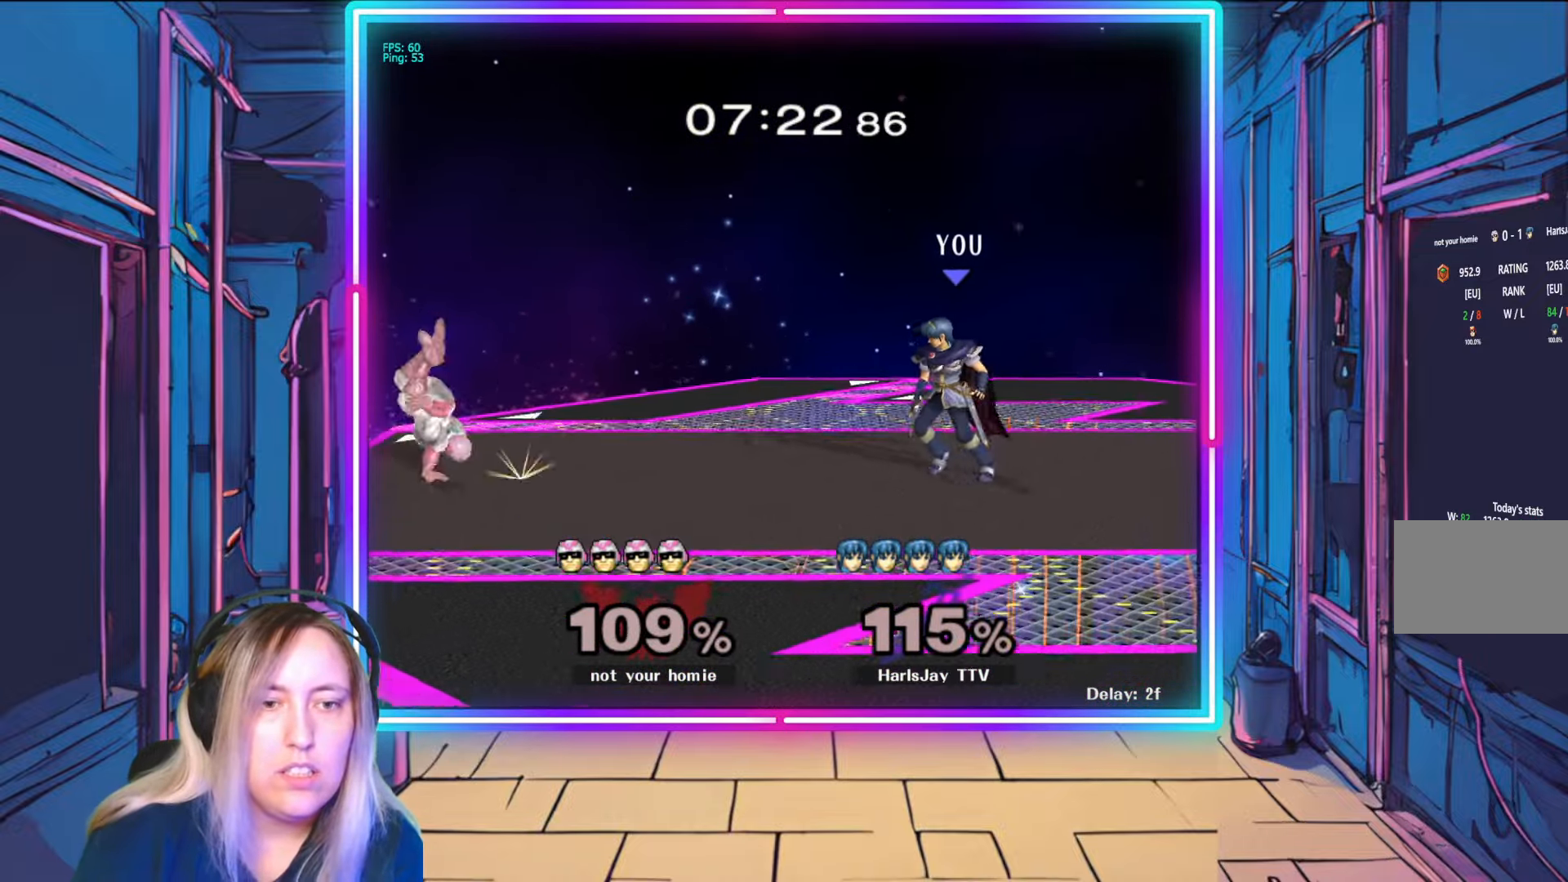
{"buttons": [], "left_stick": "down-left", "right_stick": "left", "events": [[350, "right_stick", "left"]]}
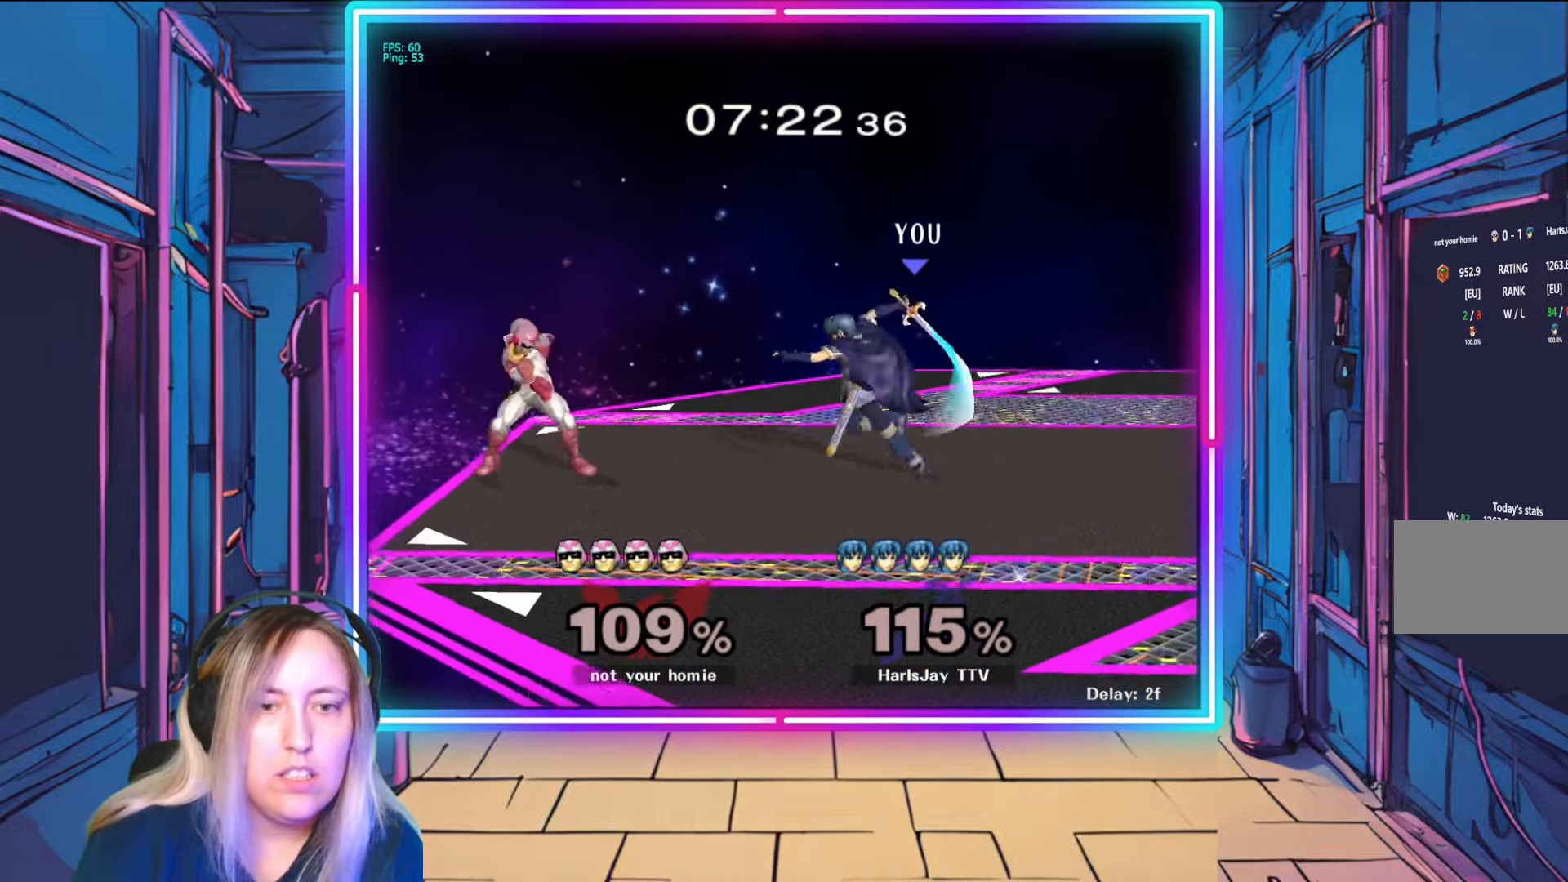
{"buttons": ["R1"], "left_stick": "right", "right_stick": "center", "events": [[17, "right_stick", "center"], [50, "A", "down"], [267, "A", "up"], [333, "R1", "down"], [333, "left_stick", "down-right"], [417, "left_stick", "right"]]}
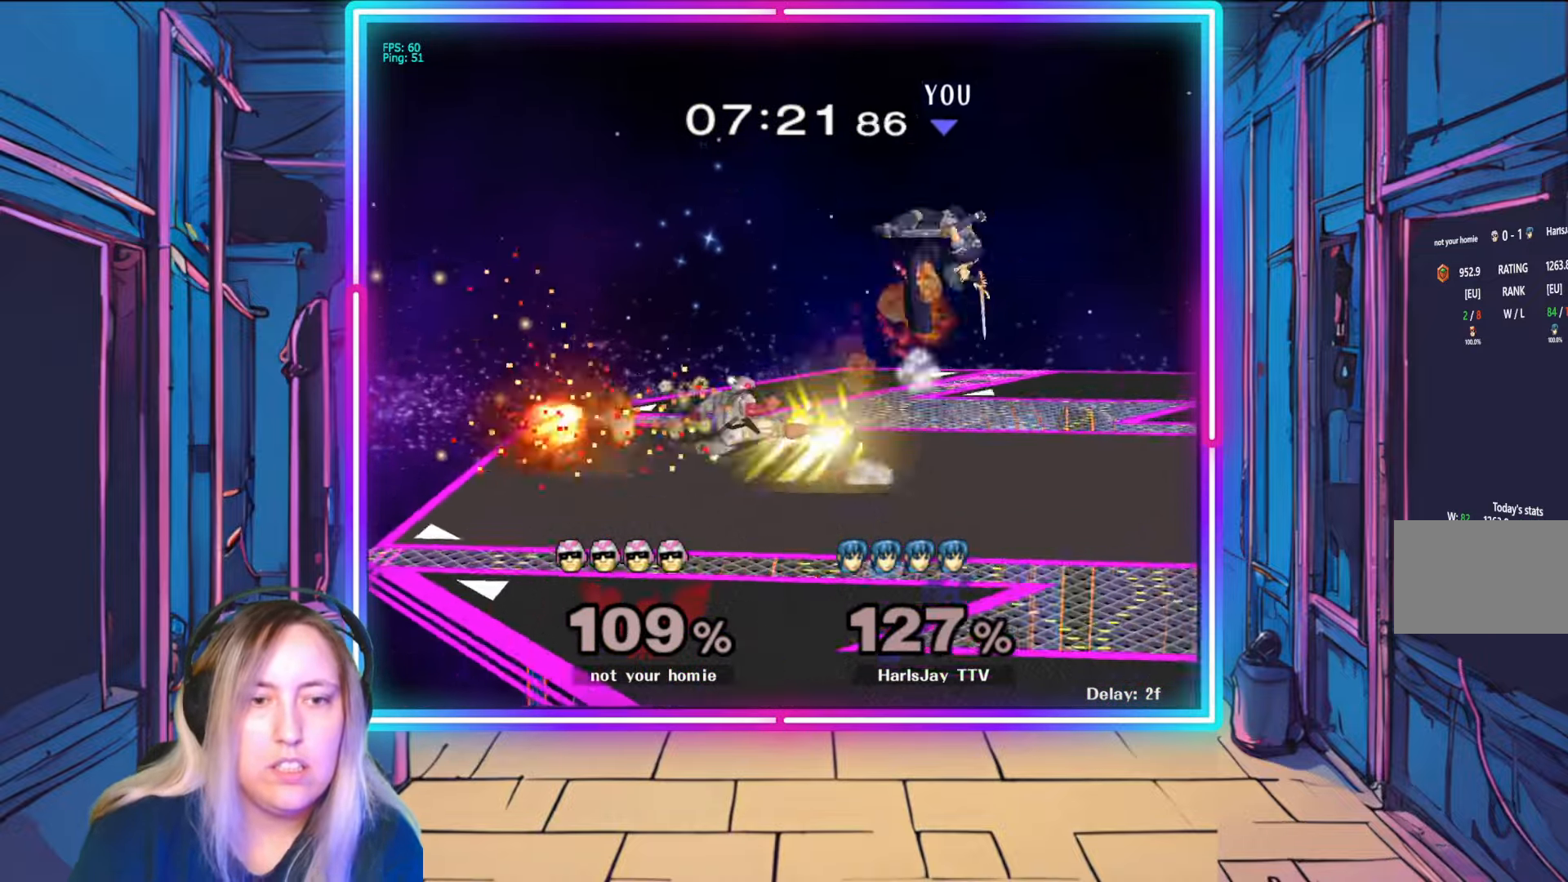
{"buttons": [], "left_stick": "right", "right_stick": "center", "events": [[33, "Y", "down"], [117, "R1", "up"], [217, "Y", "up"], [267, "Y", "down"], [417, "Y", "up"]]}
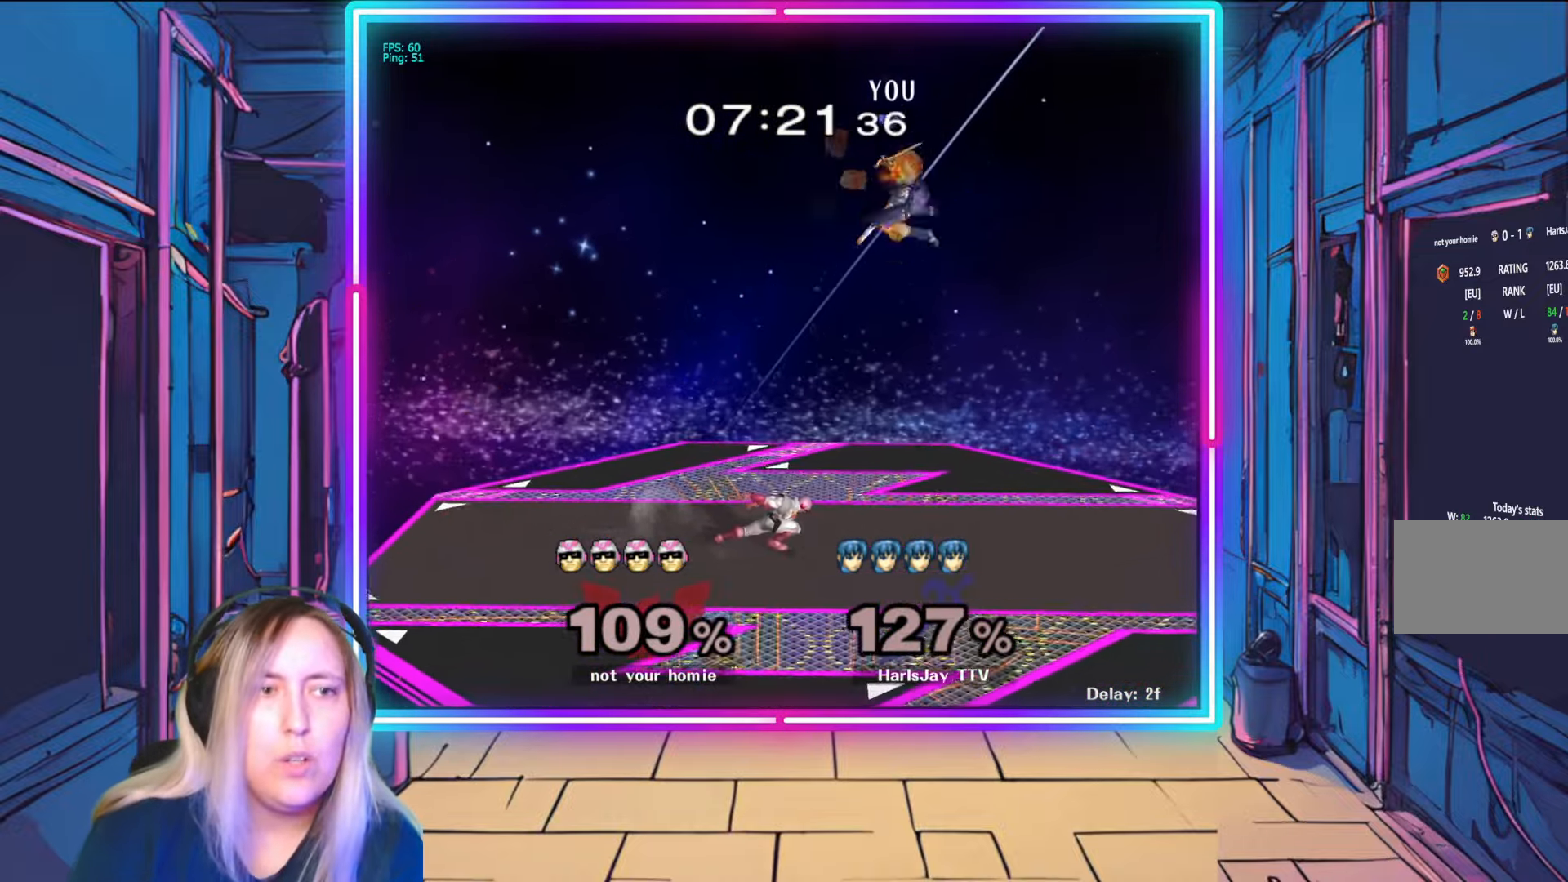
{"buttons": ["Y"], "left_stick": "right", "right_stick": "center", "events": [[67, "Y", "down"], [183, "Y", "up"], [250, "Y", "down"], [367, "Y", "up"], [467, "Y", "down"]]}
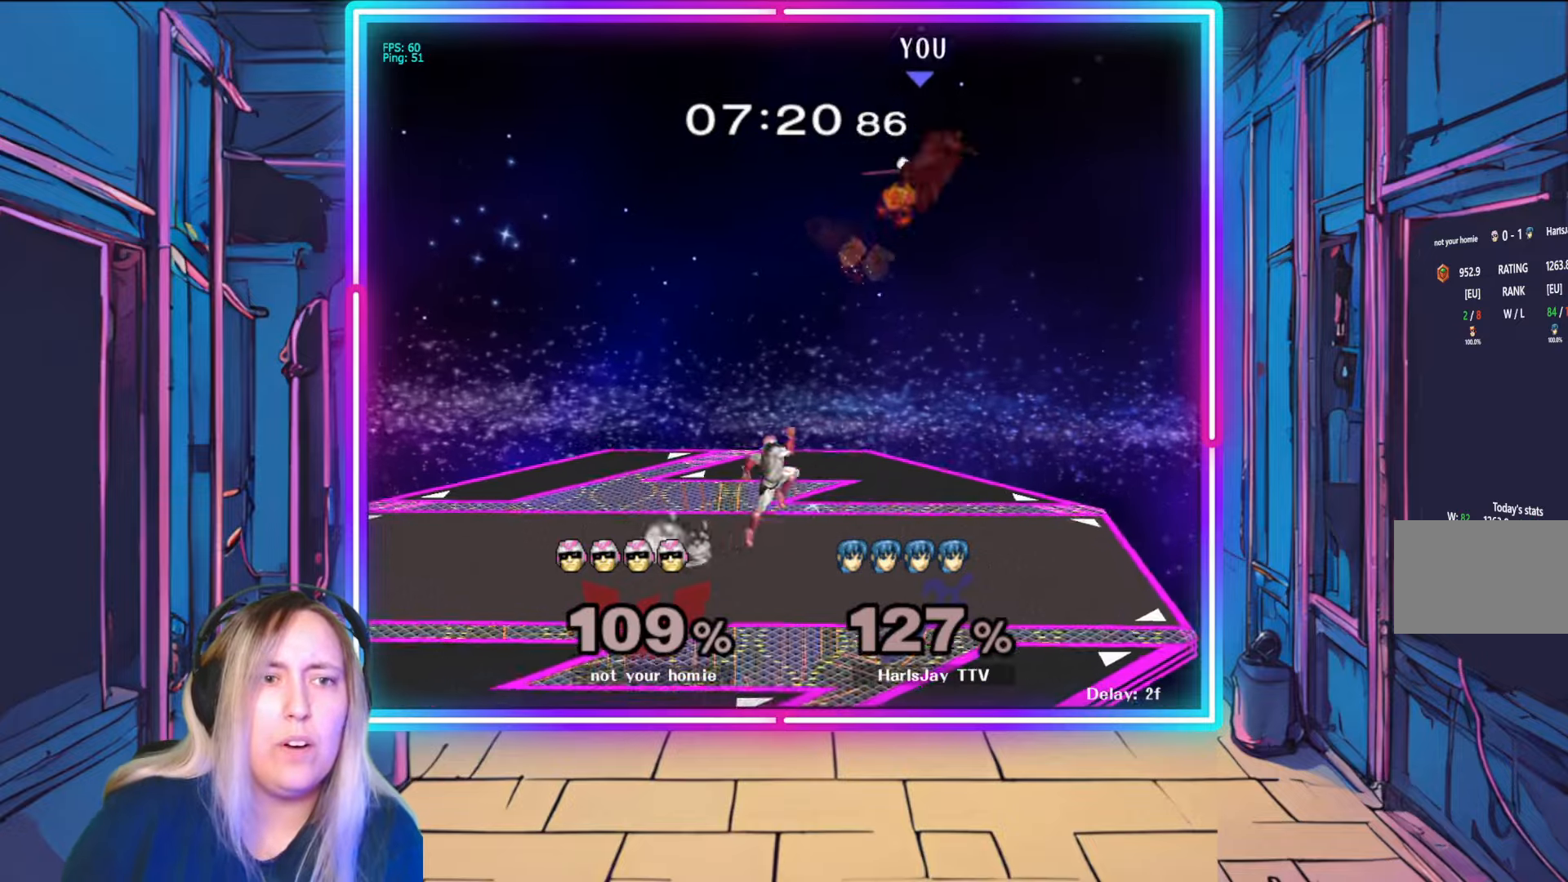
{"buttons": [], "left_stick": "down-left", "right_stick": "center", "events": [[100, "Y", "up"], [100, "left_stick", "down-right"], [433, "left_stick", "down-left"]]}
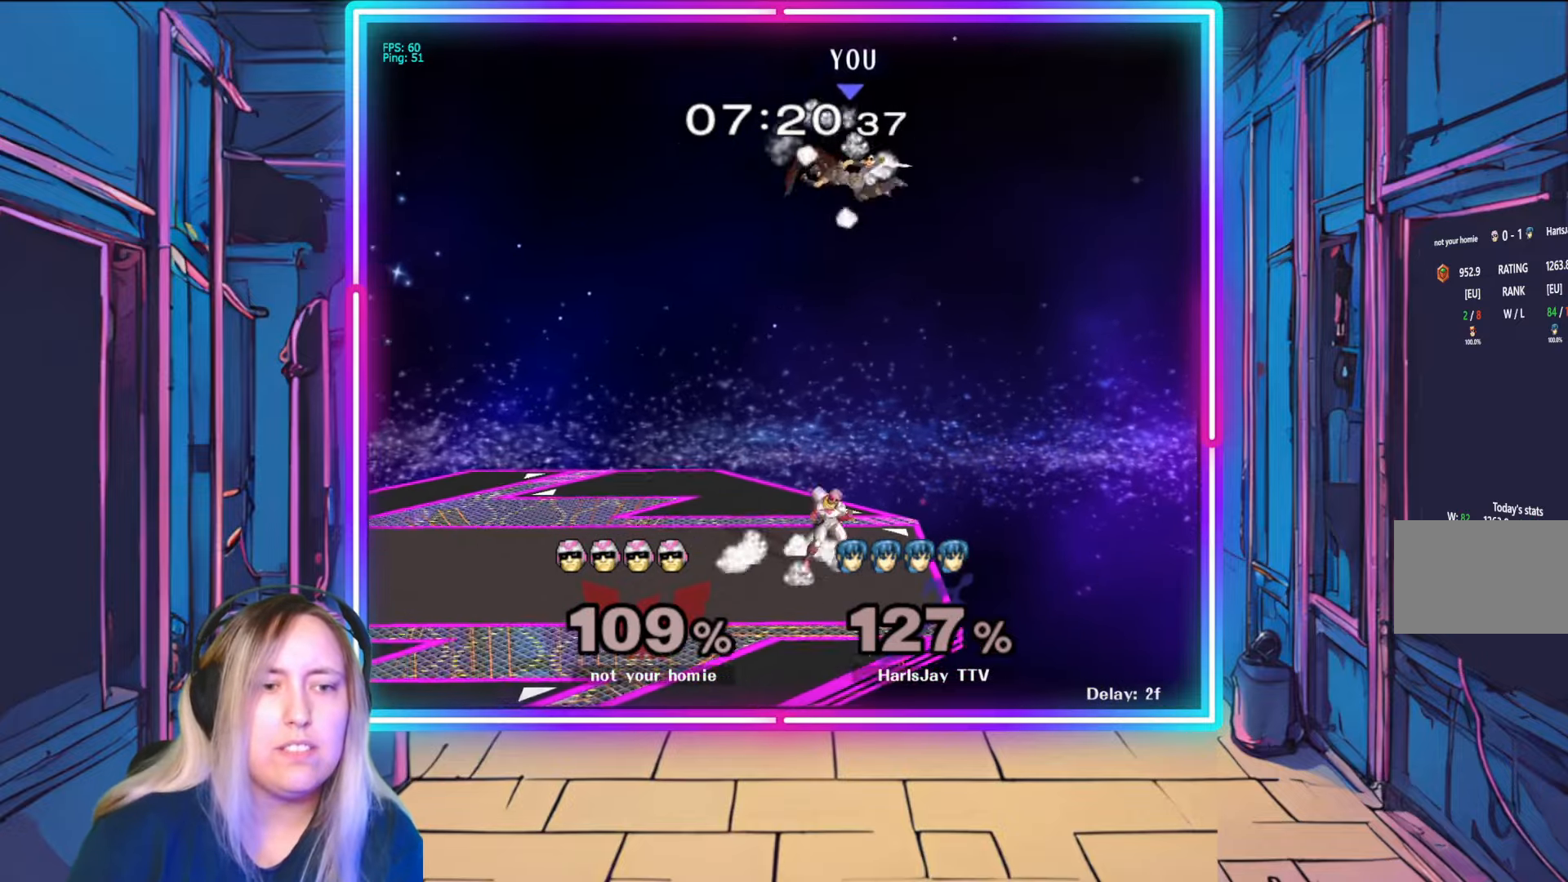
{"buttons": [], "left_stick": "up-left", "right_stick": "center", "events": [[333, "A", "down"], [333, "left_stick", "left"], [417, "A", "up"], [483, "left_stick", "up-left"]]}
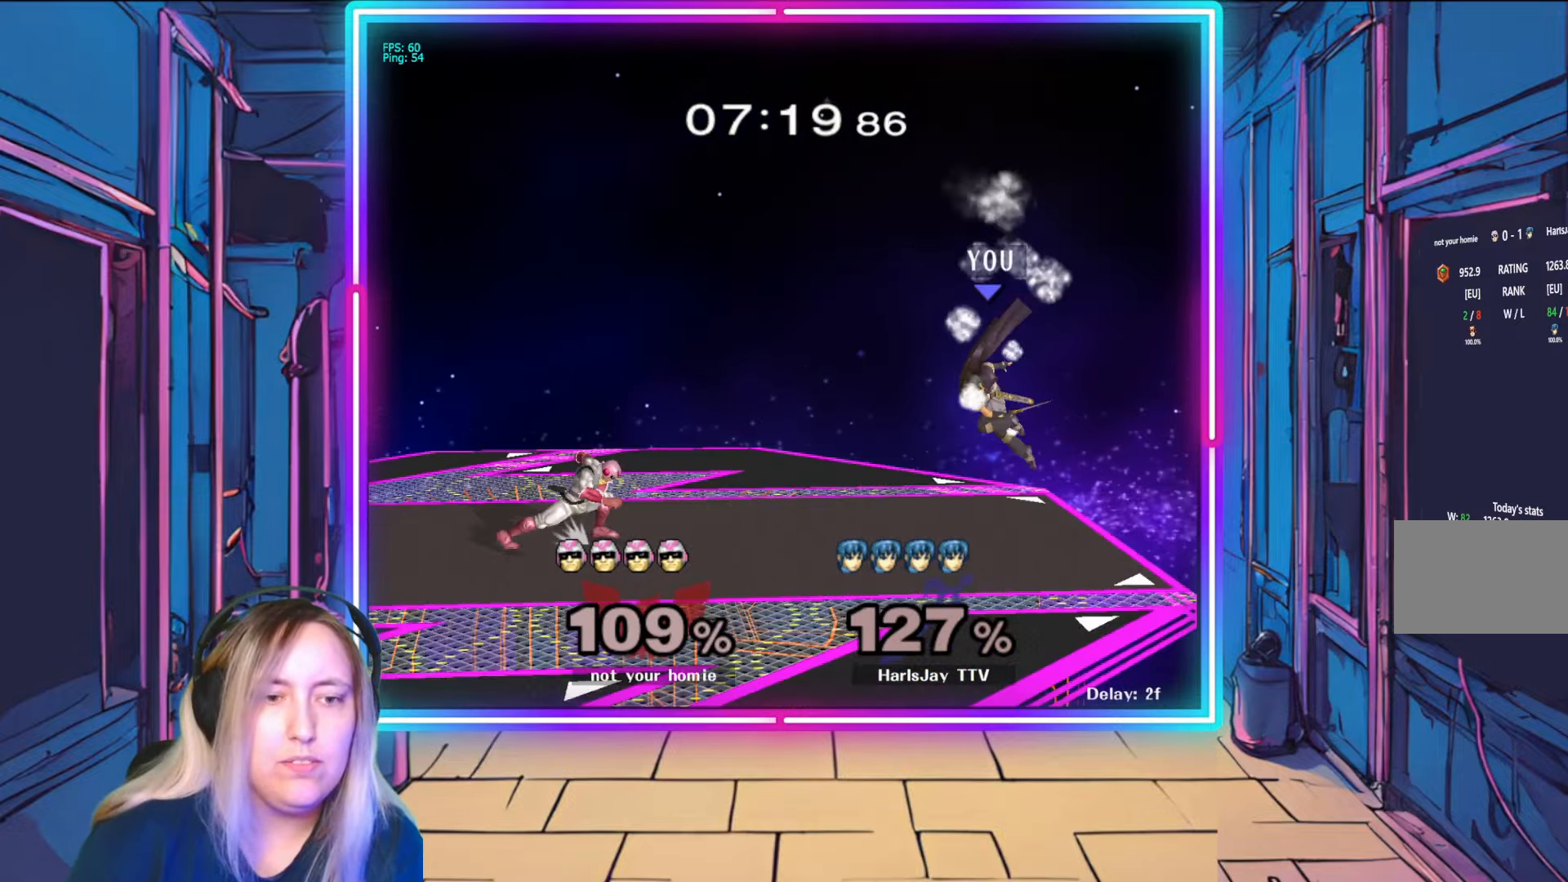
{"buttons": ["R1"], "left_stick": "left", "right_stick": "center", "events": [[100, "left_stick", "center"], [183, "R1", "down"], [367, "left_stick", "left"]]}
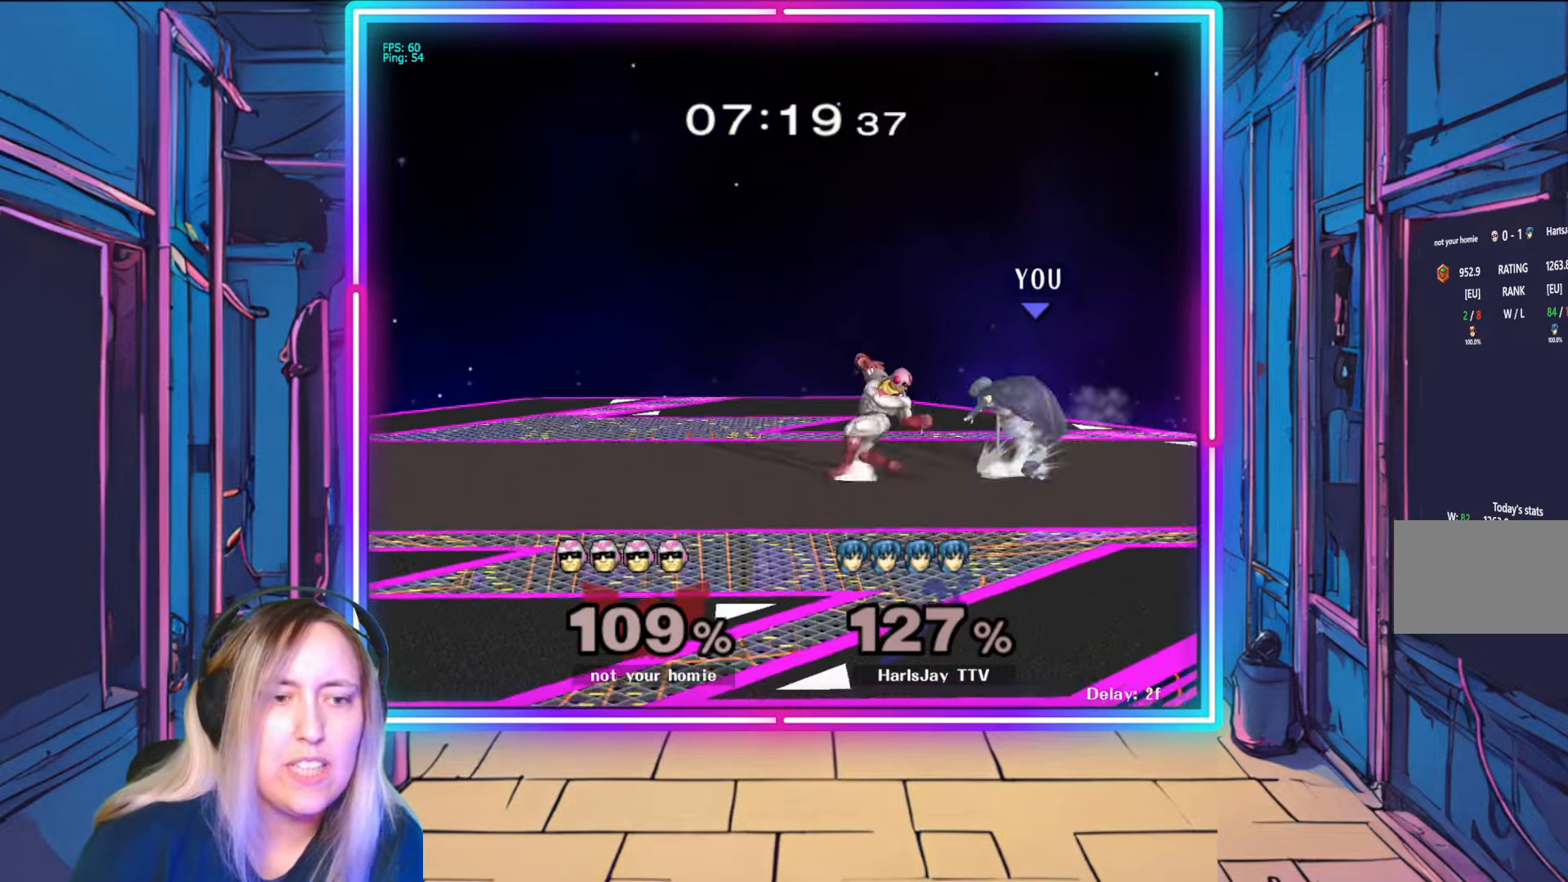
{"buttons": ["A"], "left_stick": "down", "right_stick": "center", "events": [[250, "left_stick", "center"], [383, "left_stick", "down"], [400, "R1", "up"], [433, "A", "down"]]}
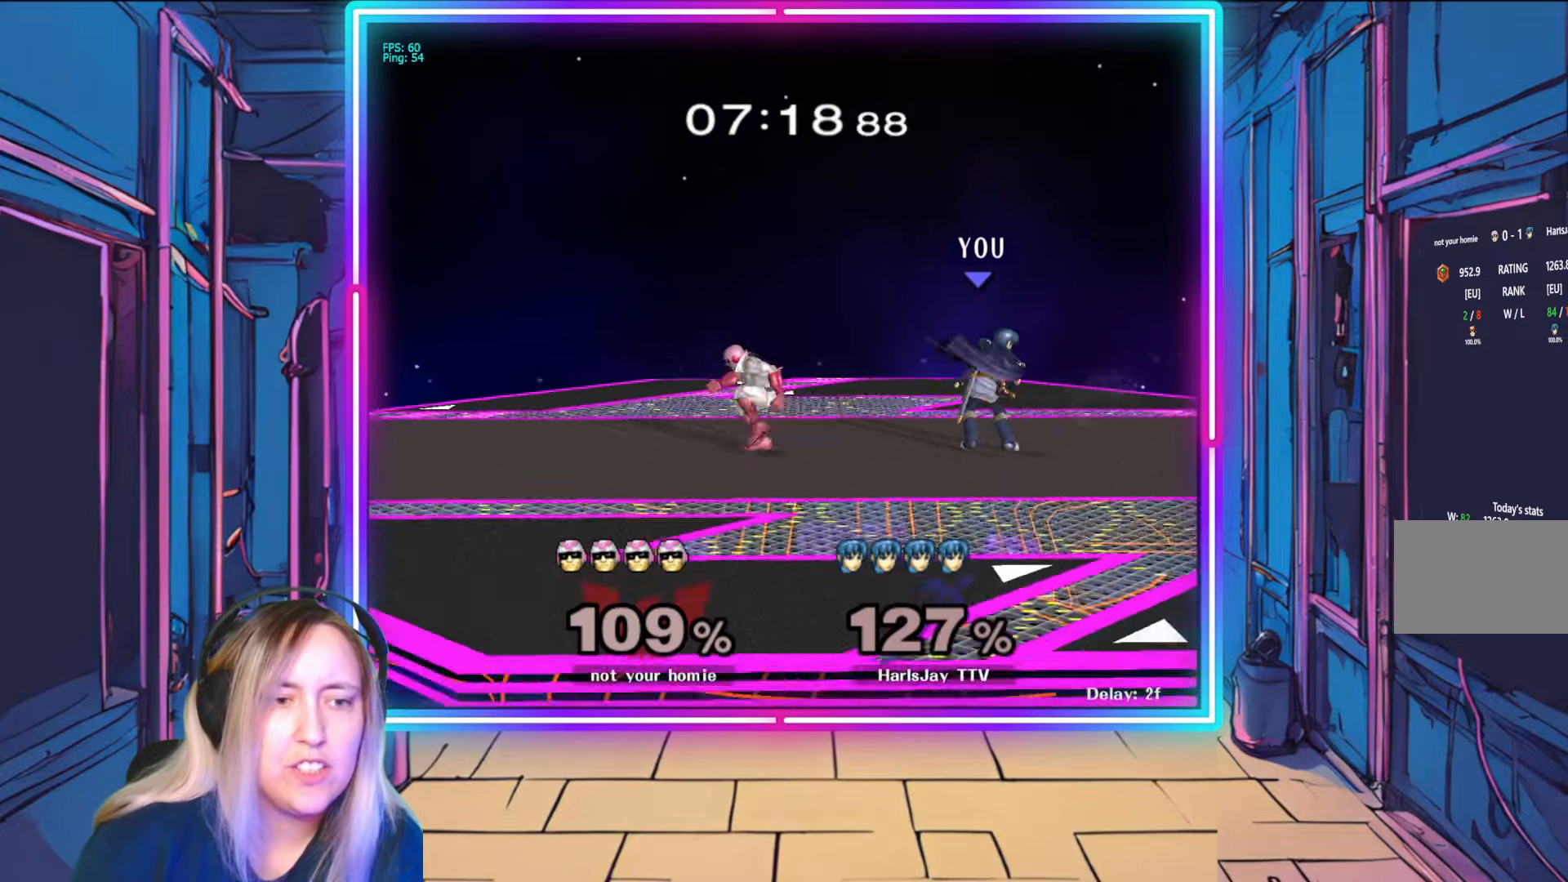
{"buttons": [], "left_stick": "down", "right_stick": "down-left", "events": [[33, "A", "up"], [117, "A", "down"], [217, "A", "up"], [233, "left_stick", "left"], [283, "left_stick", "center"], [417, "right_stick", "down-left"], [483, "left_stick", "down"]]}
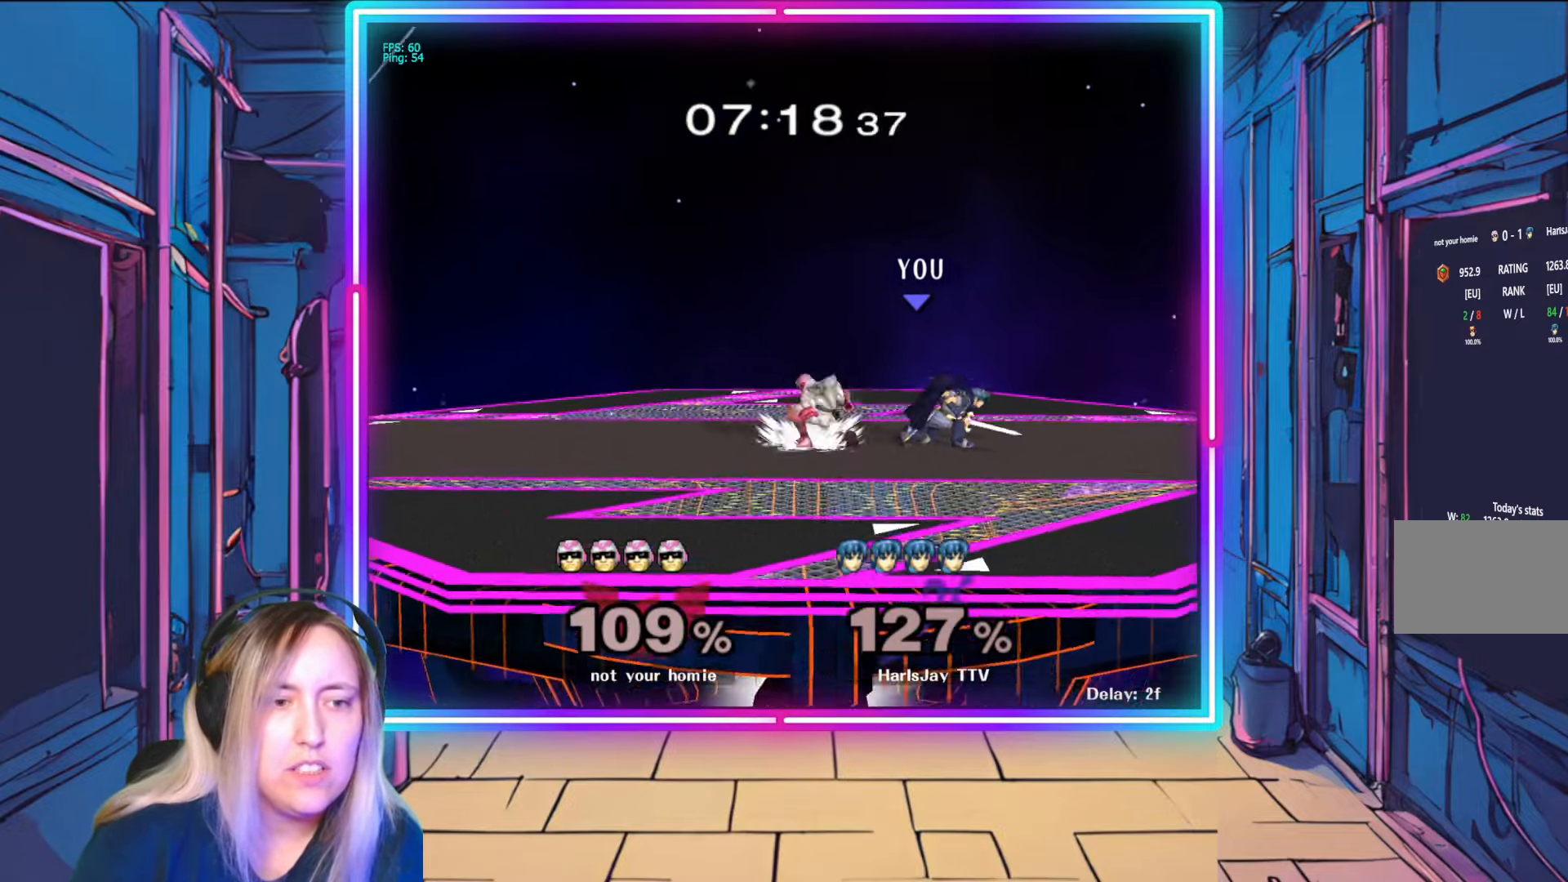
{"buttons": [], "left_stick": "left", "right_stick": "center", "events": [[17, "right_stick", "center"], [133, "right_stick", "down-left"], [183, "left_stick", "down-left"], [250, "right_stick", "center"], [317, "left_stick", "left"]]}
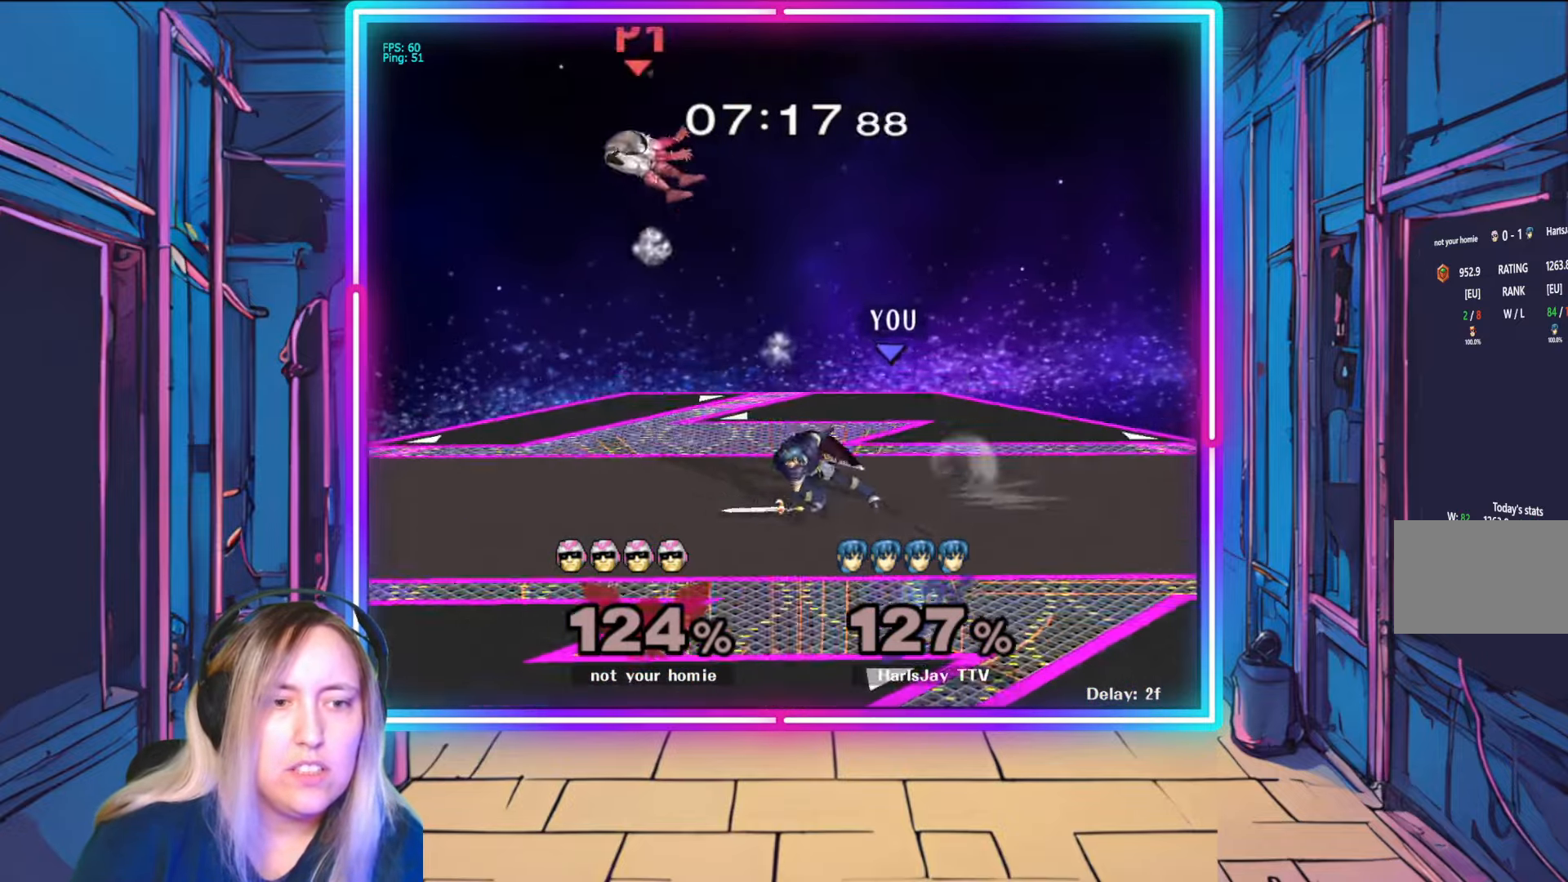
{"buttons": [], "left_stick": "center", "right_stick": "center", "events": [[200, "left_stick", "center"]]}
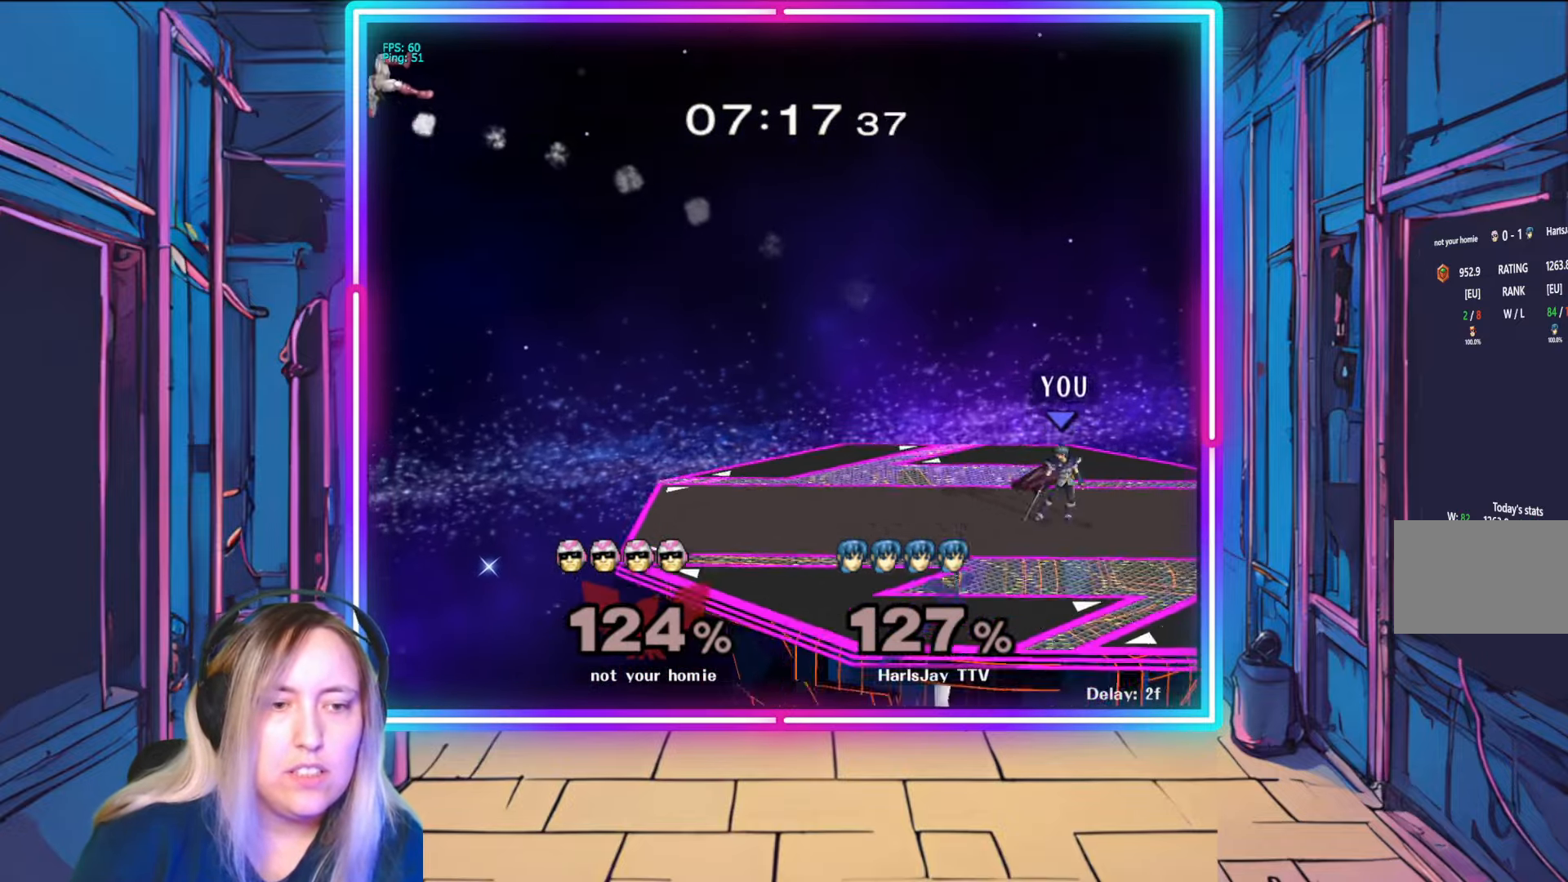
{"buttons": ["Y"], "left_stick": "left", "right_stick": "center", "events": [[167, "left_stick", "right"], [300, "left_stick", "center"], [367, "Y", "down"], [433, "left_stick", "left"]]}
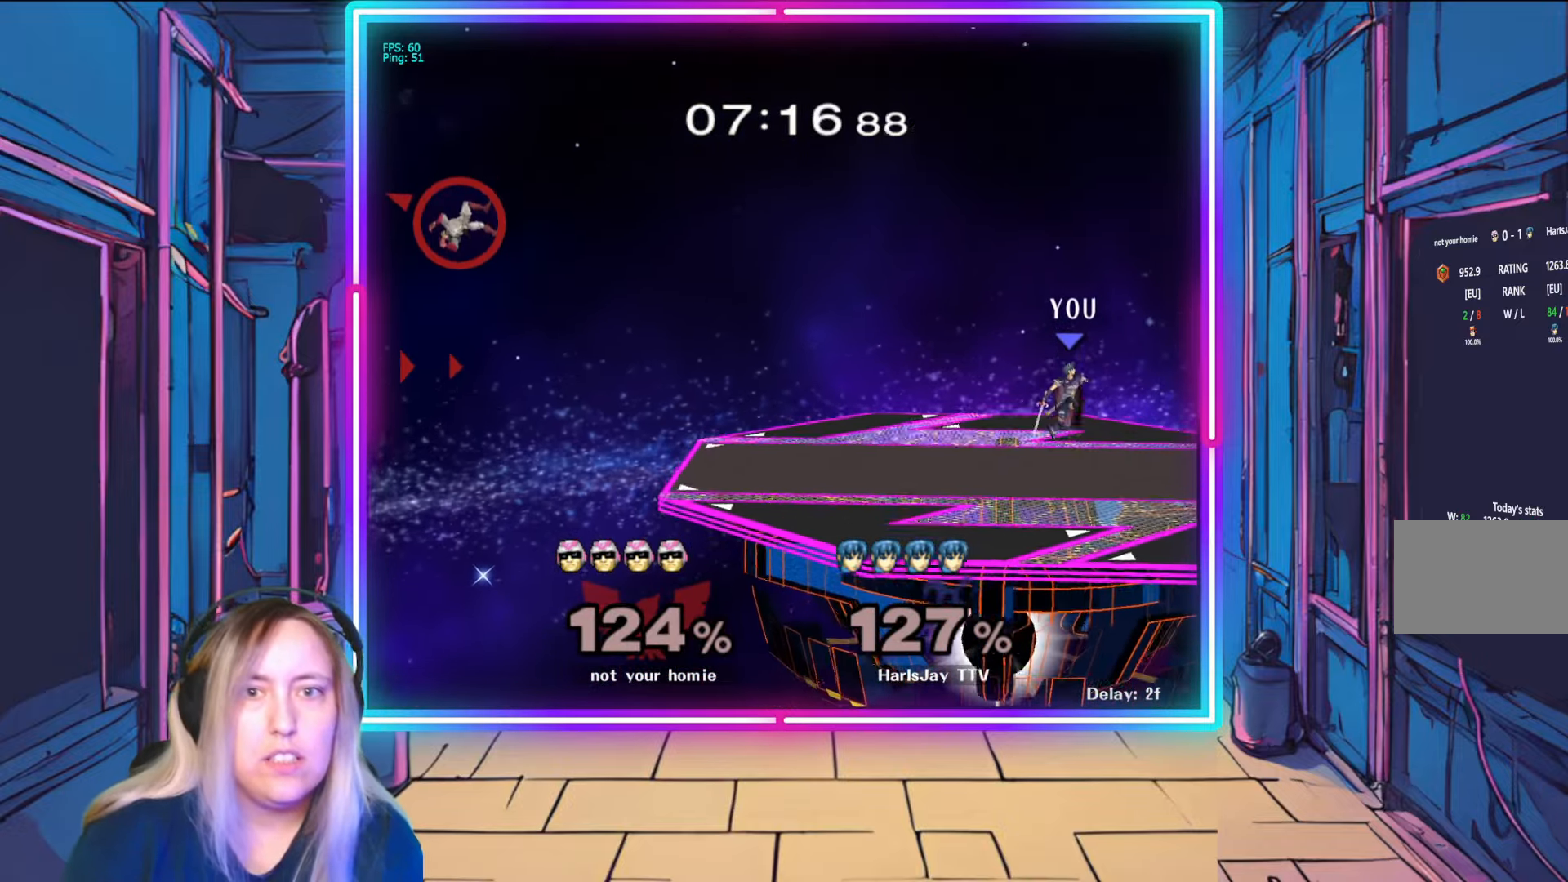
{"buttons": [], "left_stick": "down-left", "right_stick": "center", "events": [[50, "Y", "up"], [500, "left_stick", "down-left"]]}
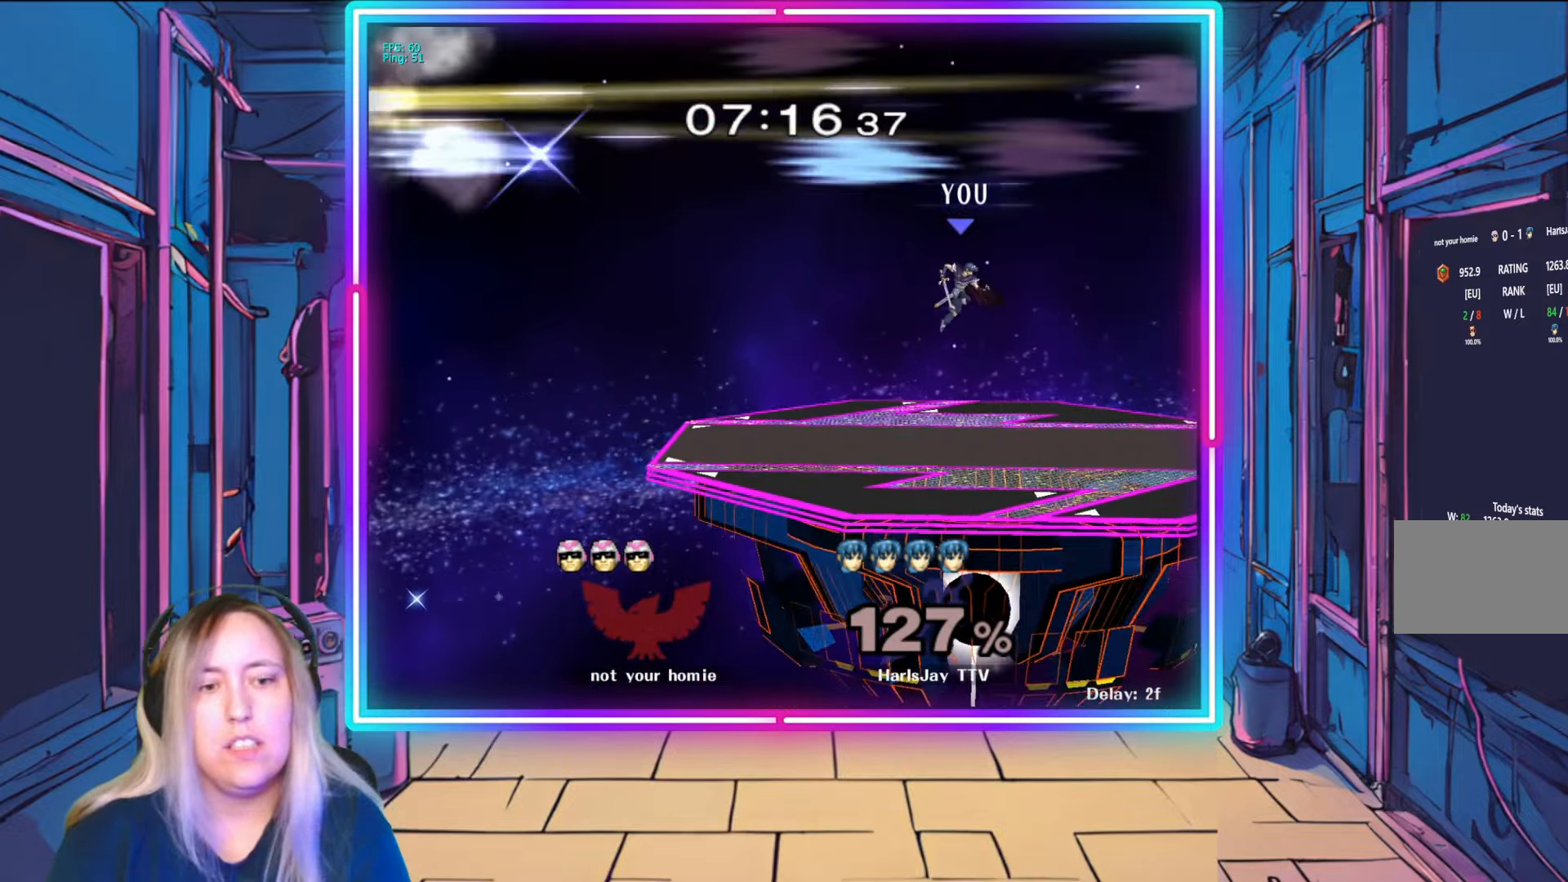
{"buttons": [], "left_stick": "center", "right_stick": "center", "events": [[233, "left_stick", "center"]]}
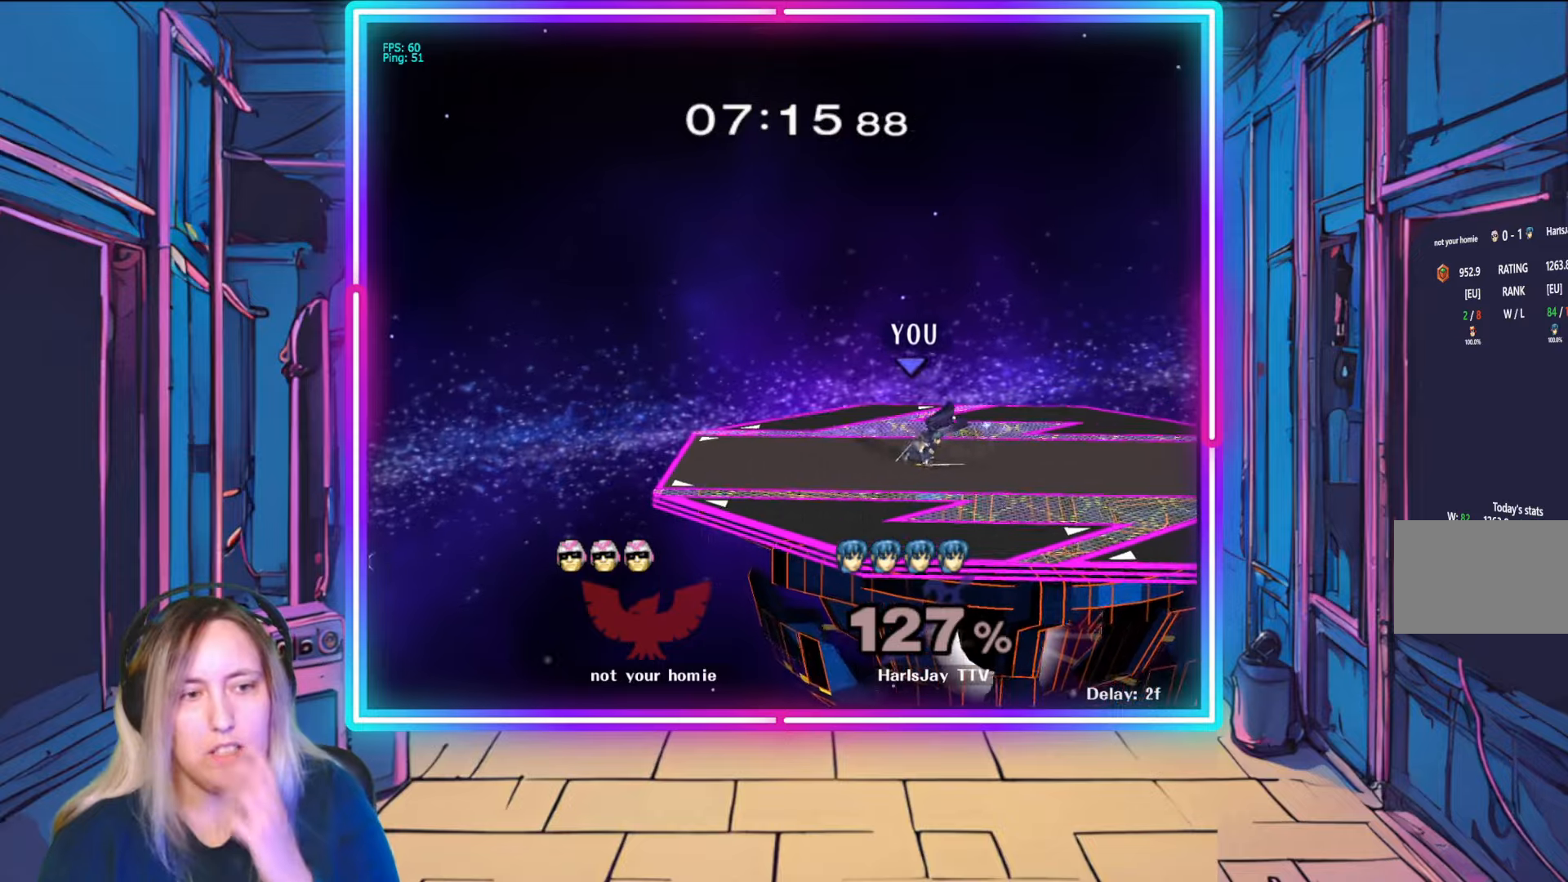
{"buttons": [], "left_stick": "center", "right_stick": "center", "events": []}
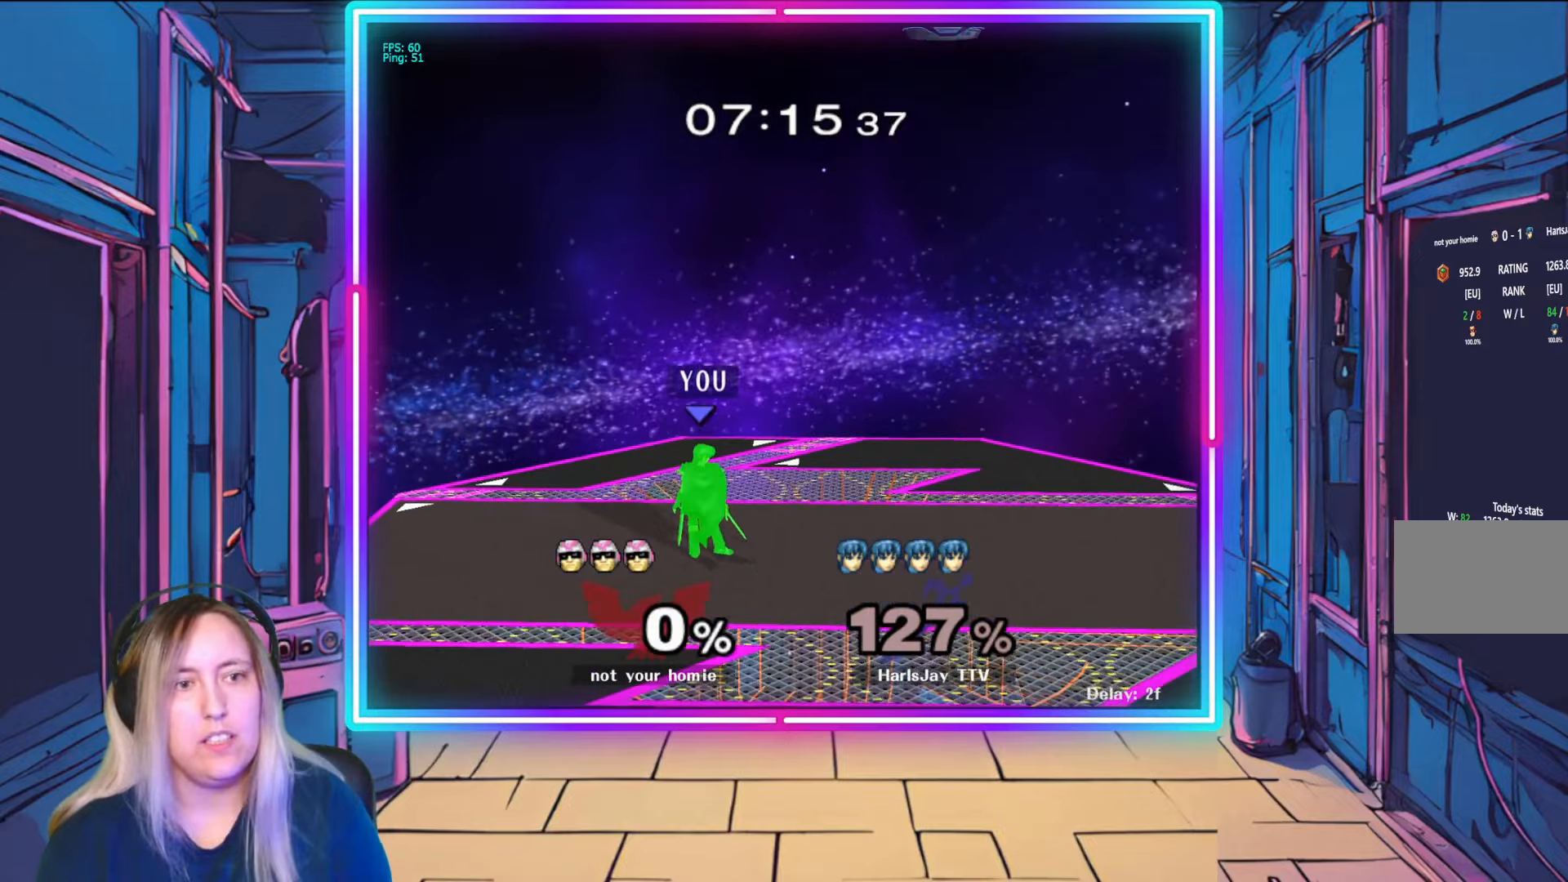
{"buttons": ["Y"], "left_stick": "left", "right_stick": "center", "events": [[400, "Y", "down"], [467, "left_stick", "left"]]}
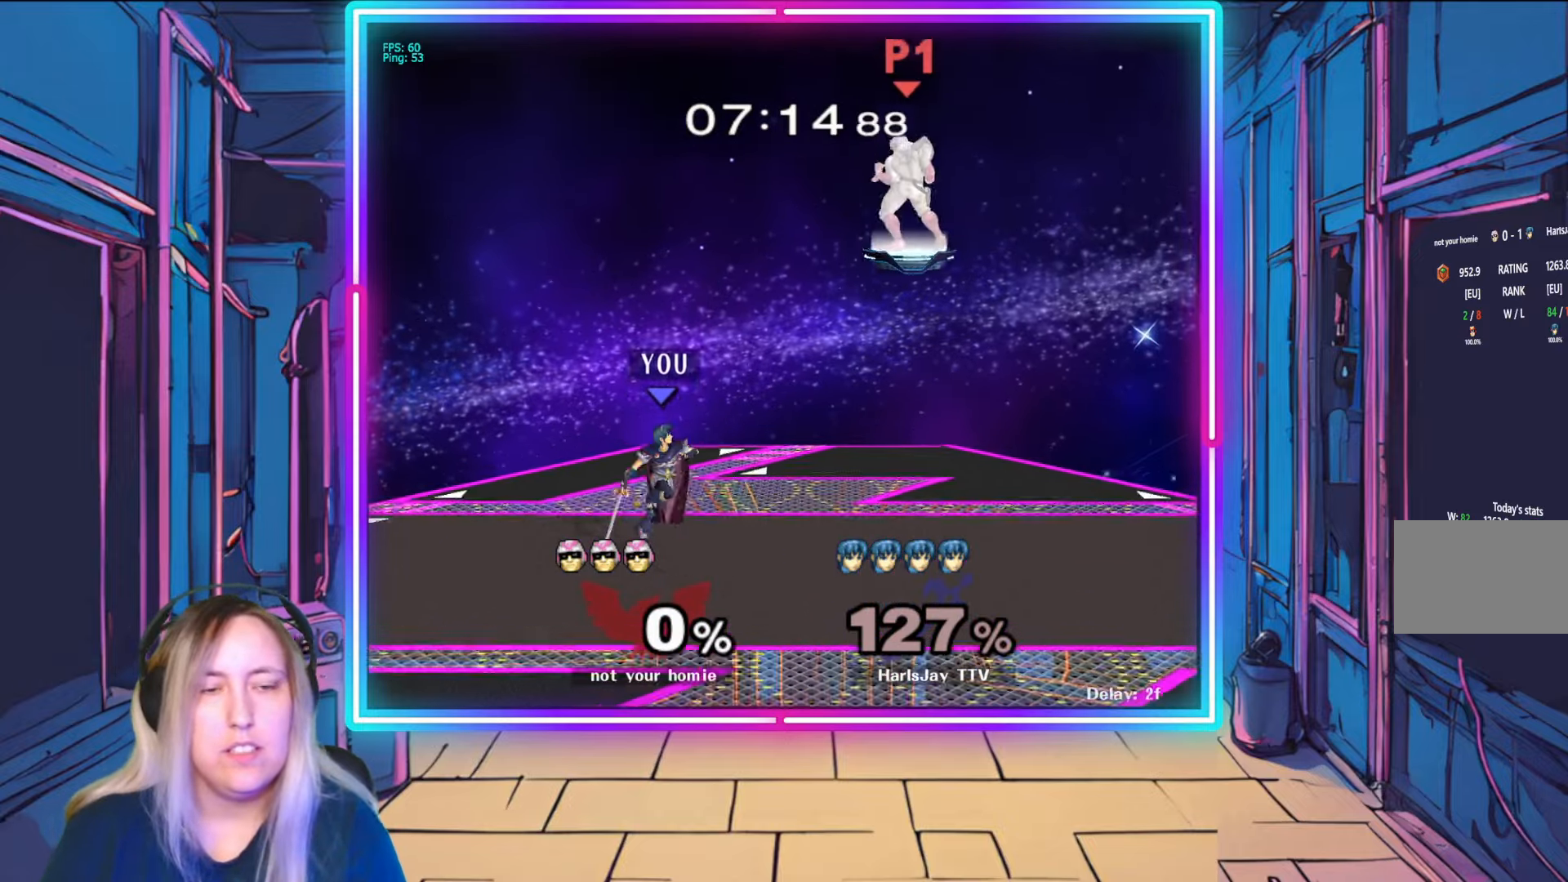
{"buttons": [], "left_stick": "left", "right_stick": "center", "events": [[100, "Y", "up"]]}